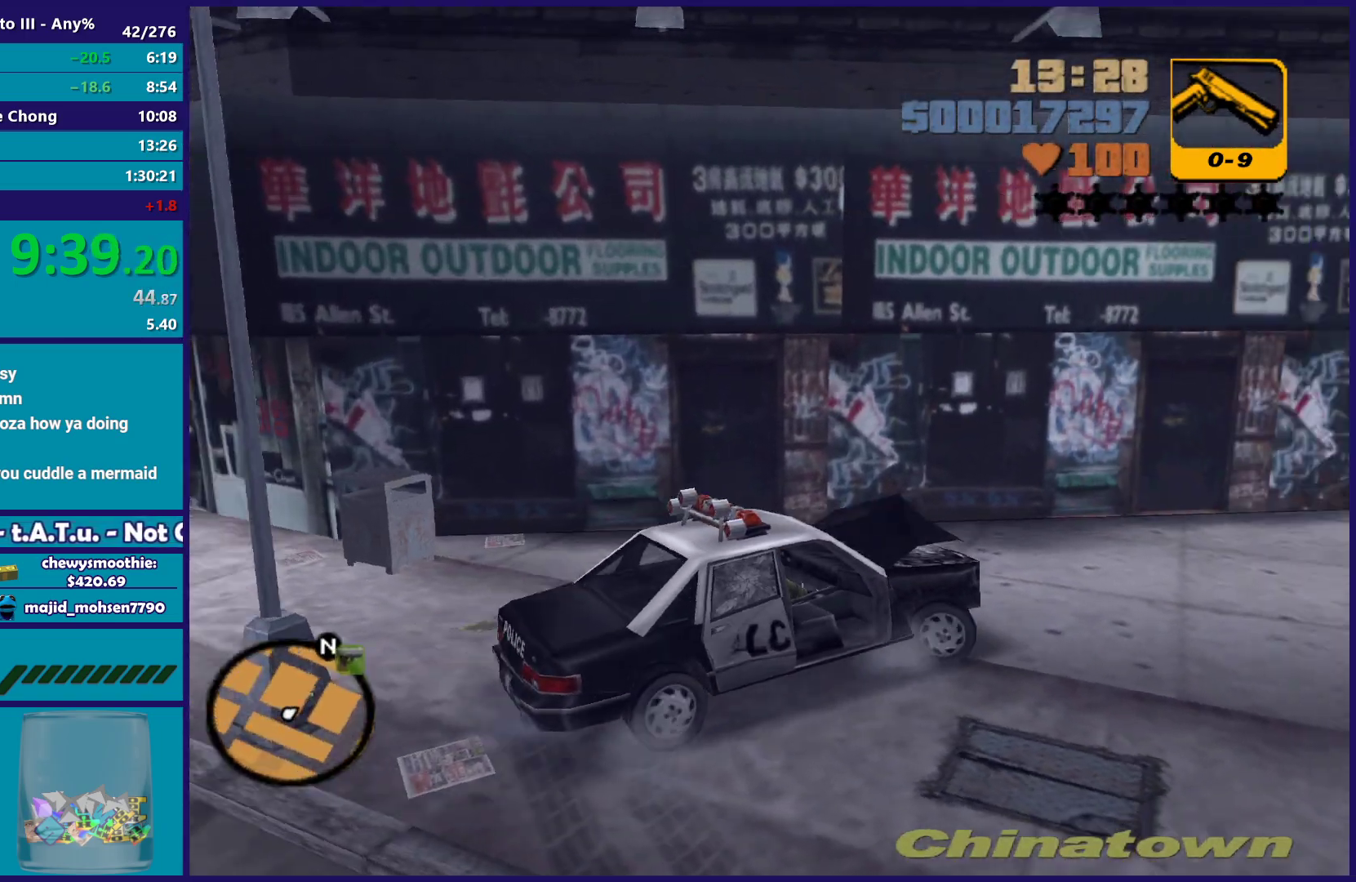
Gameplay with a controller (Xbox layout); each line is a JSON object with the inputs held at the frame after it. "button_events" lists button changes between this image and that frame as [ms after this image, input, new state], when the widget could be followed in between (sticks are given only as held states). Not read: START.
{"buttons": ["R2"], "left_stick": "right", "right_stick": "center", "button_events": []}
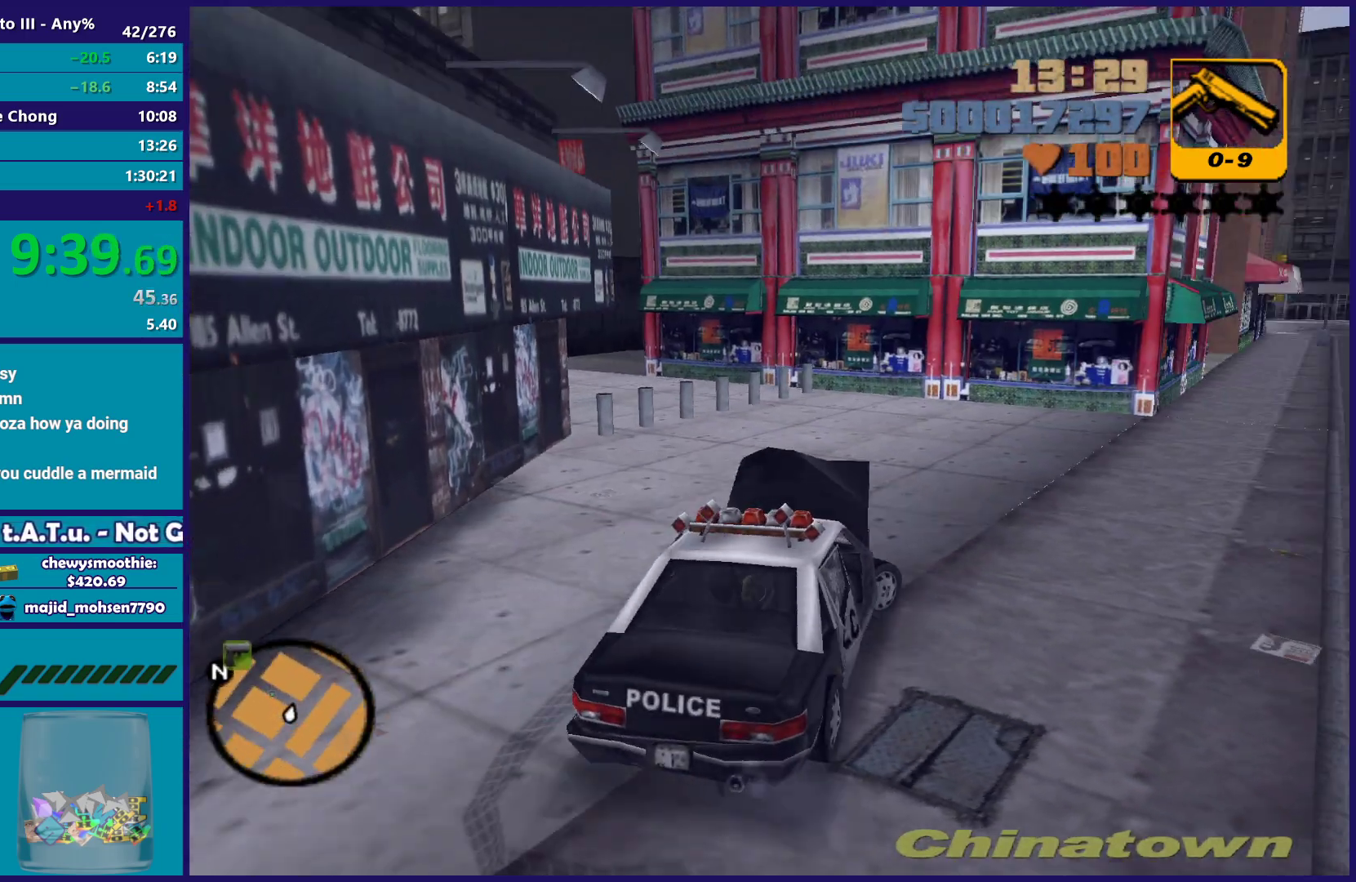
{"buttons": ["L2"], "left_stick": "center", "right_stick": "center", "button_events": [[267, "R2", "up"], [350, "L2", "down"], [367, "Y", "down"], [500, "Y", "up"]]}
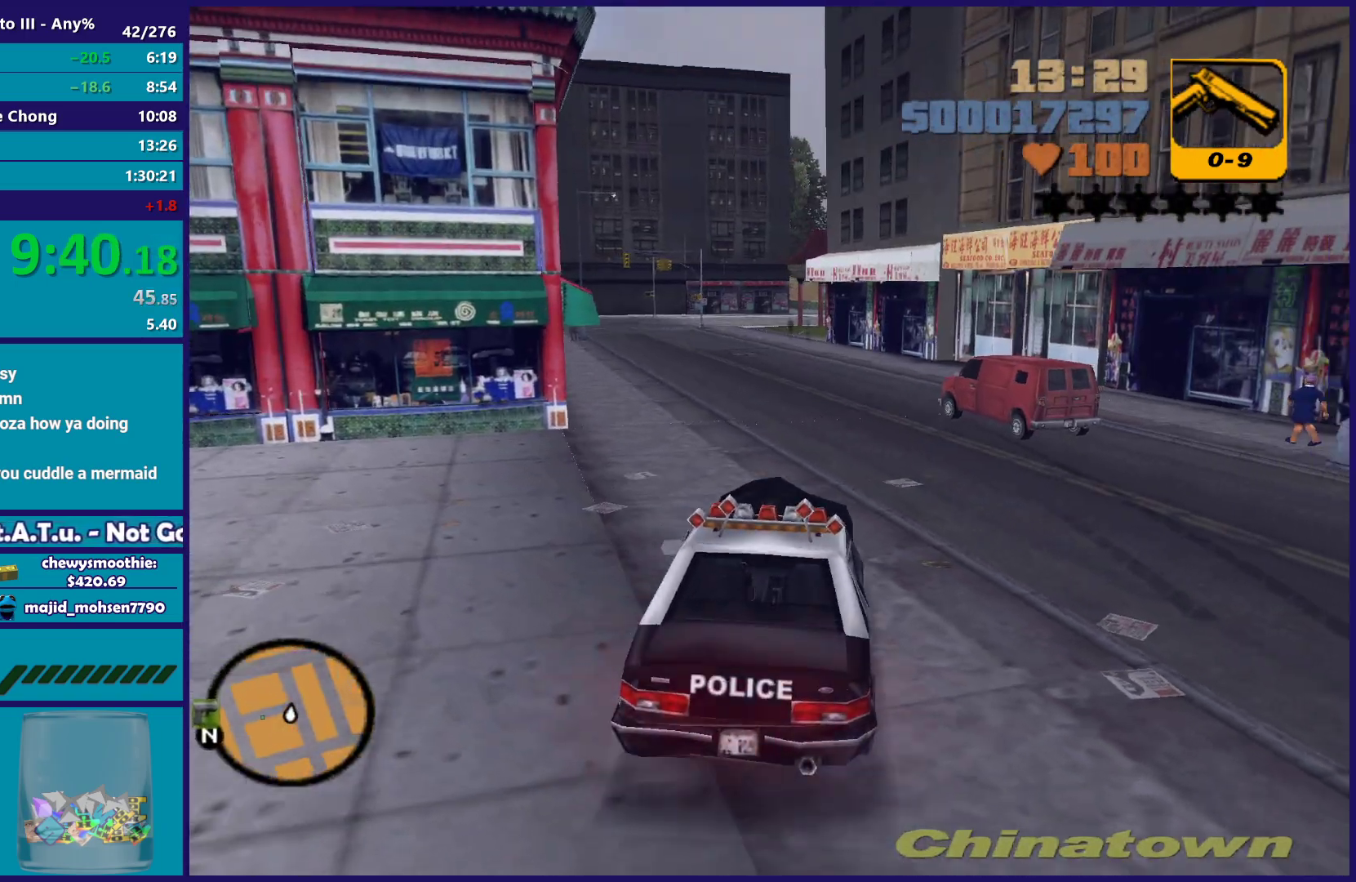
{"buttons": [], "left_stick": "down-left", "right_stick": "center", "button_events": [[67, "Y", "down"], [183, "Y", "up"], [200, "L2", "up"], [367, "A", "down"], [500, "A", "up"]]}
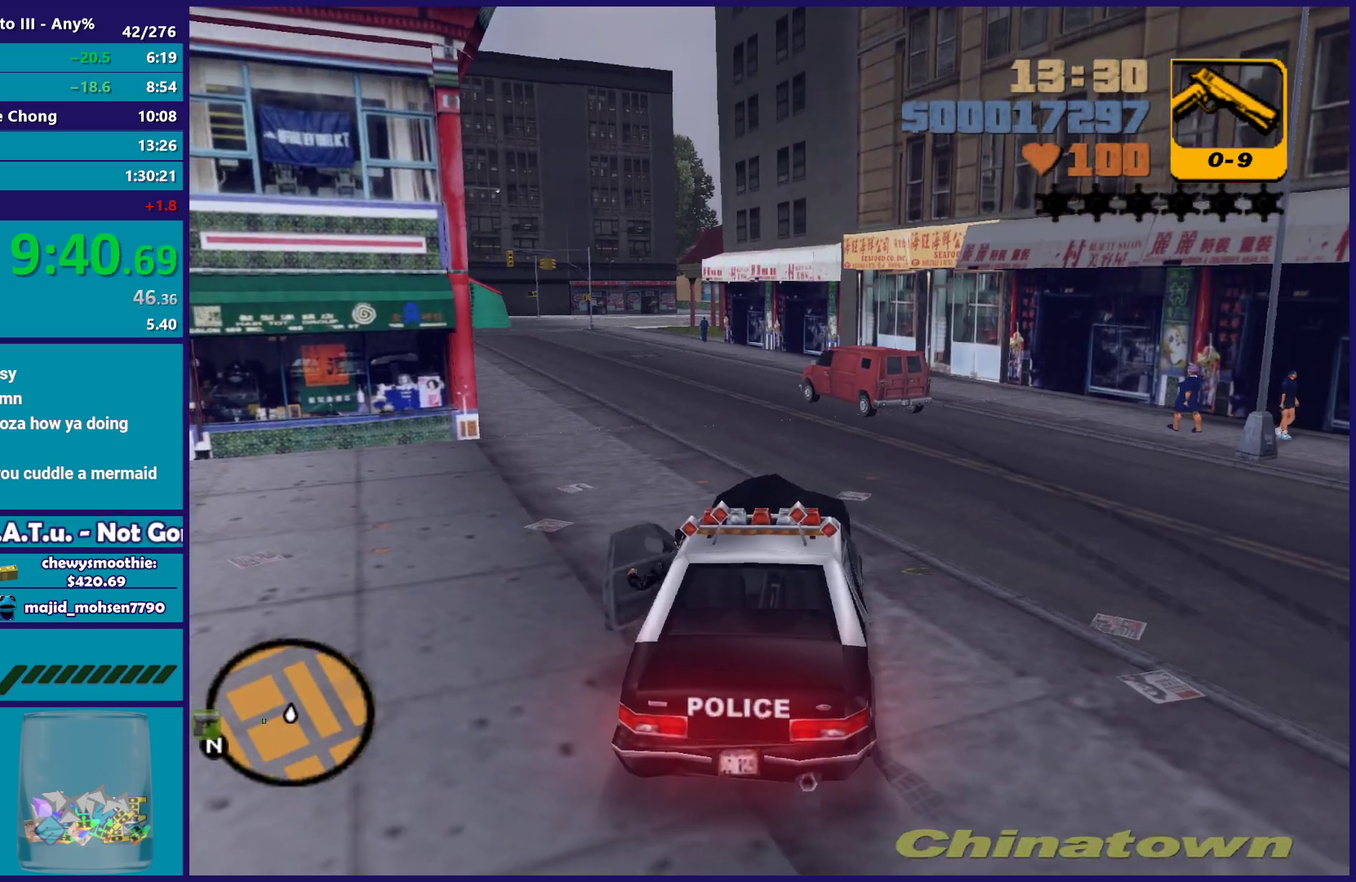
{"buttons": [], "left_stick": "left", "right_stick": "center", "button_events": [[67, "A", "down"], [200, "A", "up"], [267, "A", "down"], [400, "A", "up"]]}
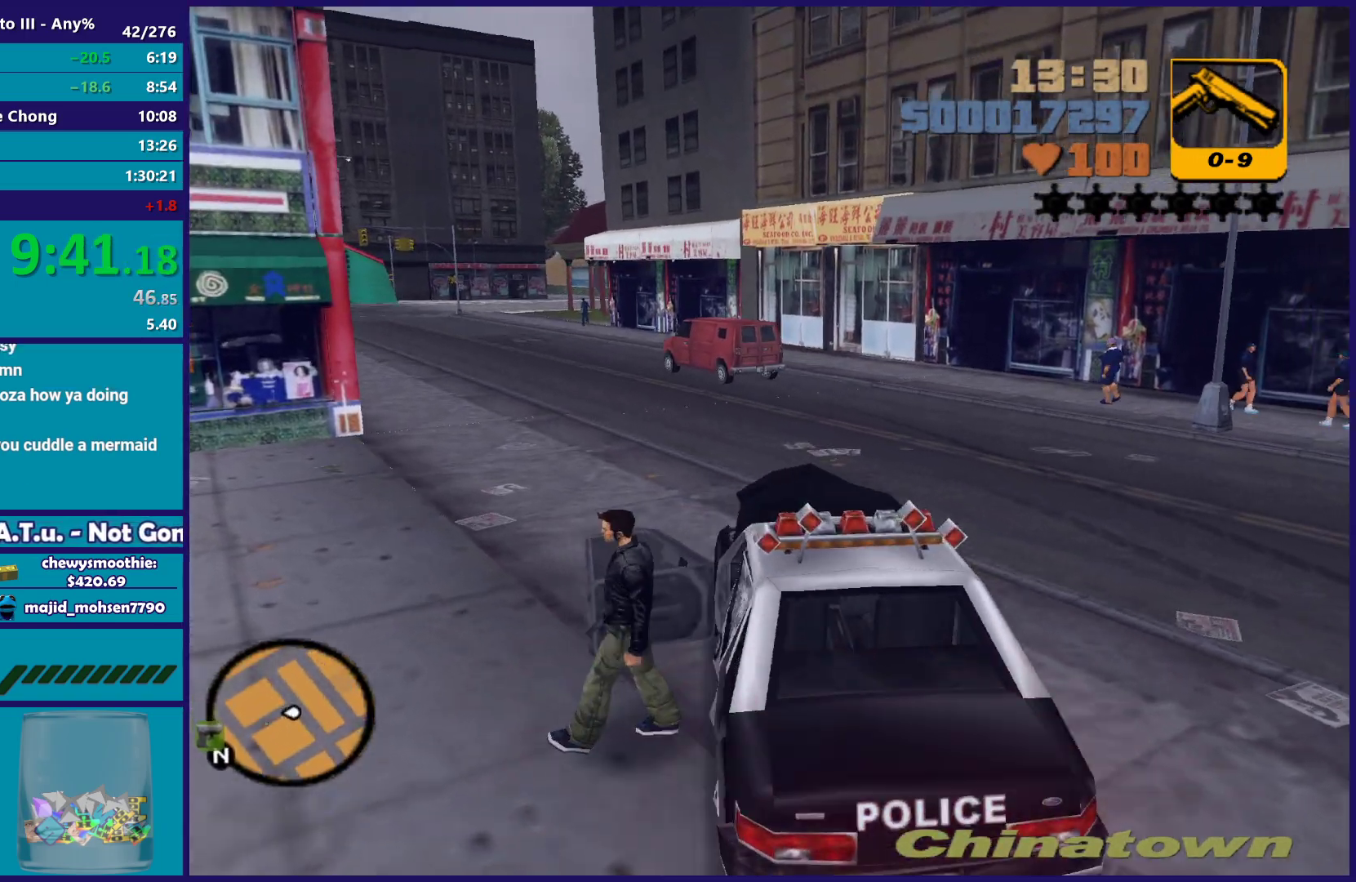
{"buttons": ["A"], "left_stick": "up-left", "right_stick": "center", "button_events": [[33, "A", "down"], [167, "A", "up"], [233, "A", "down"], [367, "A", "up"], [467, "A", "down"]]}
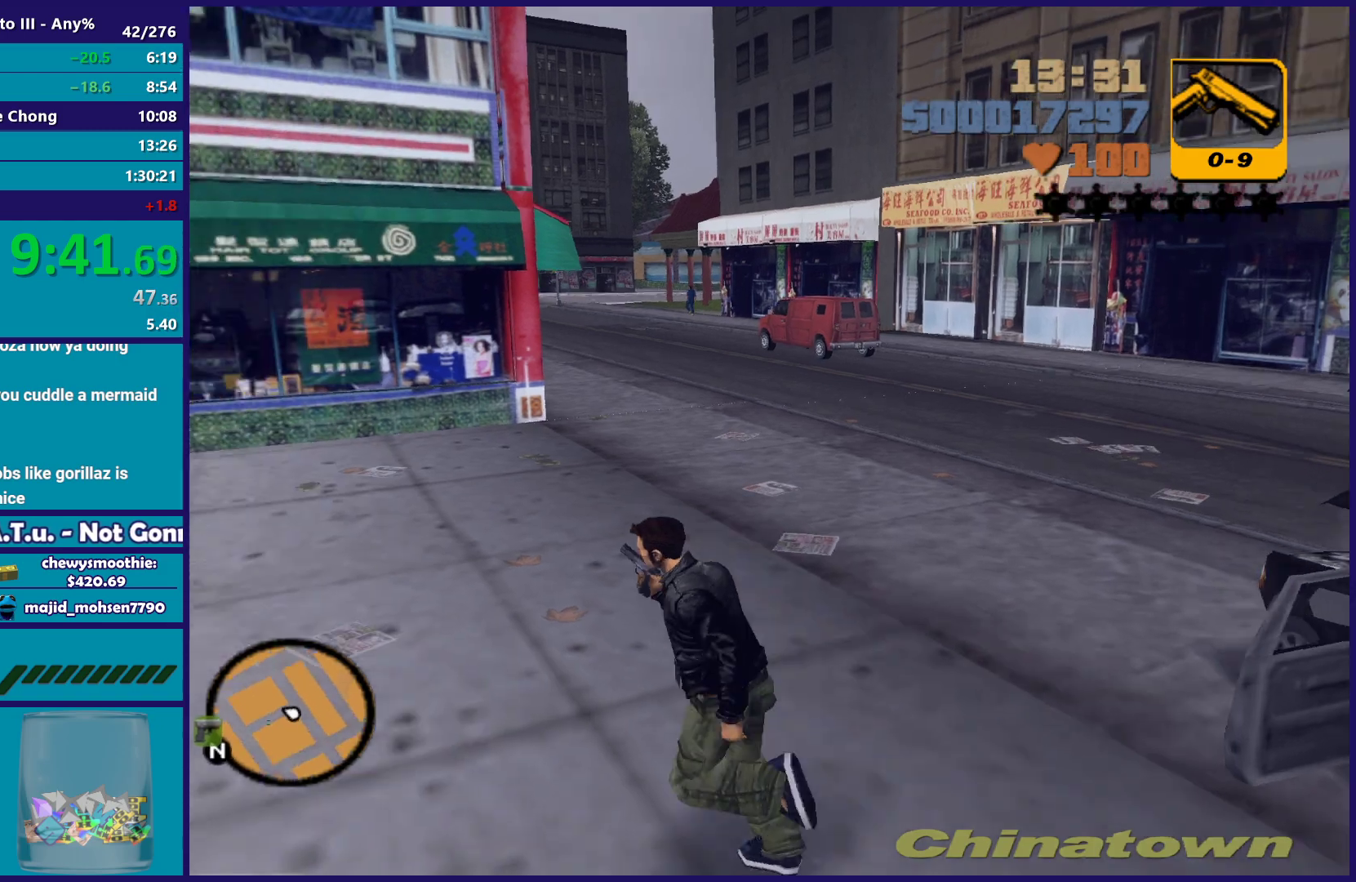
{"buttons": [], "left_stick": "up-left", "right_stick": "center", "button_events": [[67, "A", "up"], [150, "A", "down"], [250, "A", "up"]]}
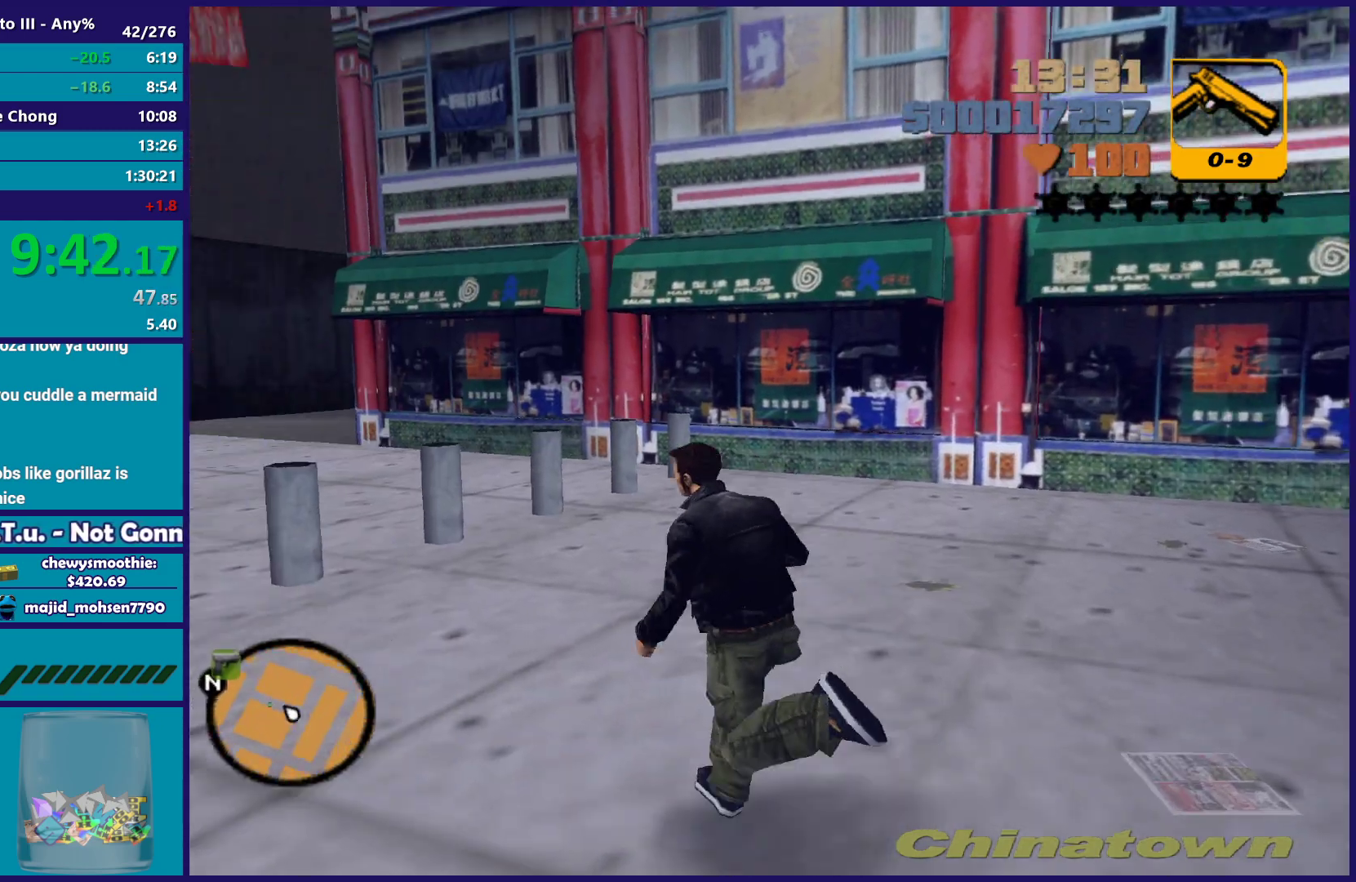
{"buttons": [], "left_stick": "left", "right_stick": "center", "button_events": []}
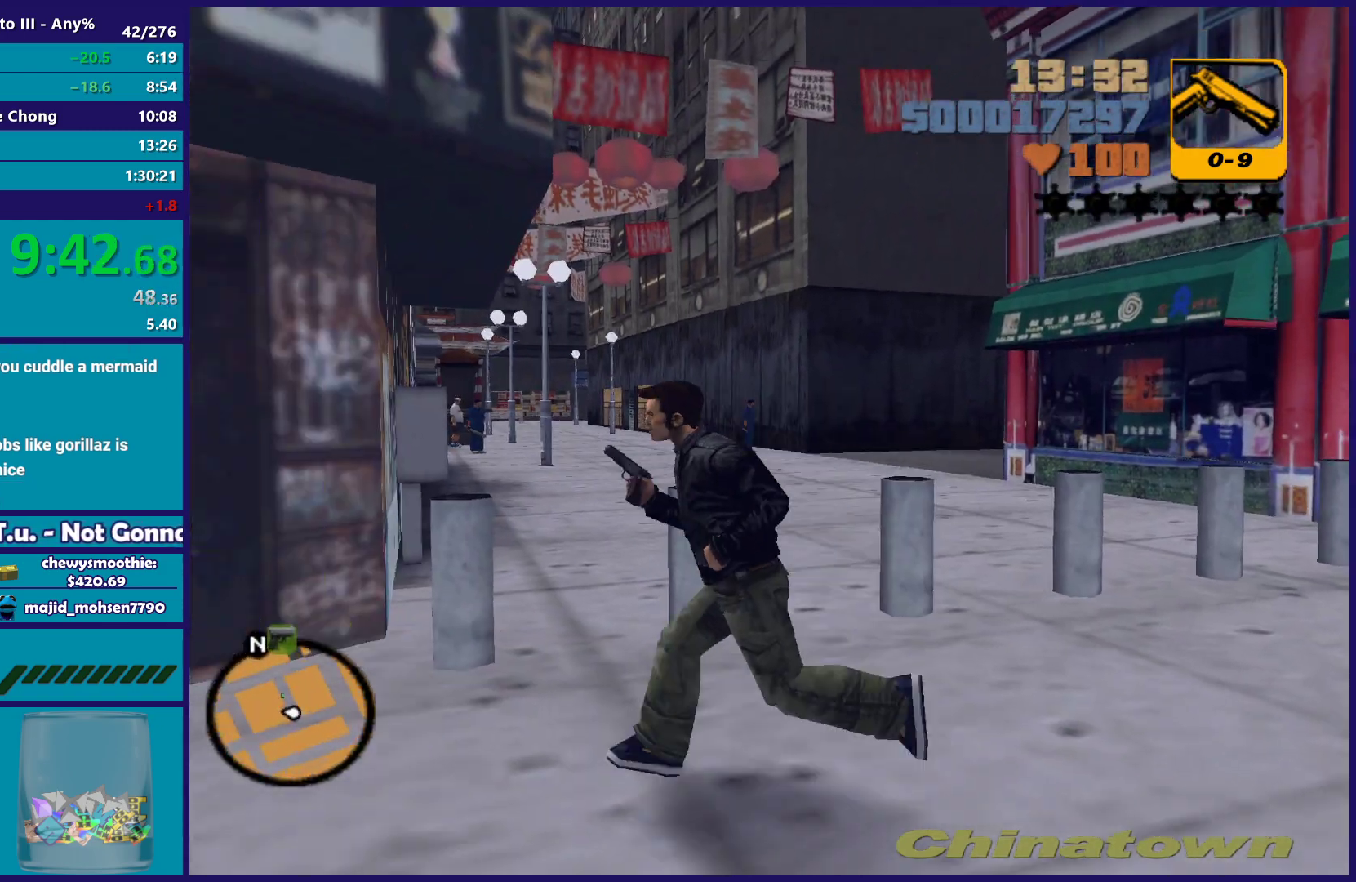
{"buttons": [], "left_stick": "right", "right_stick": "center", "button_events": []}
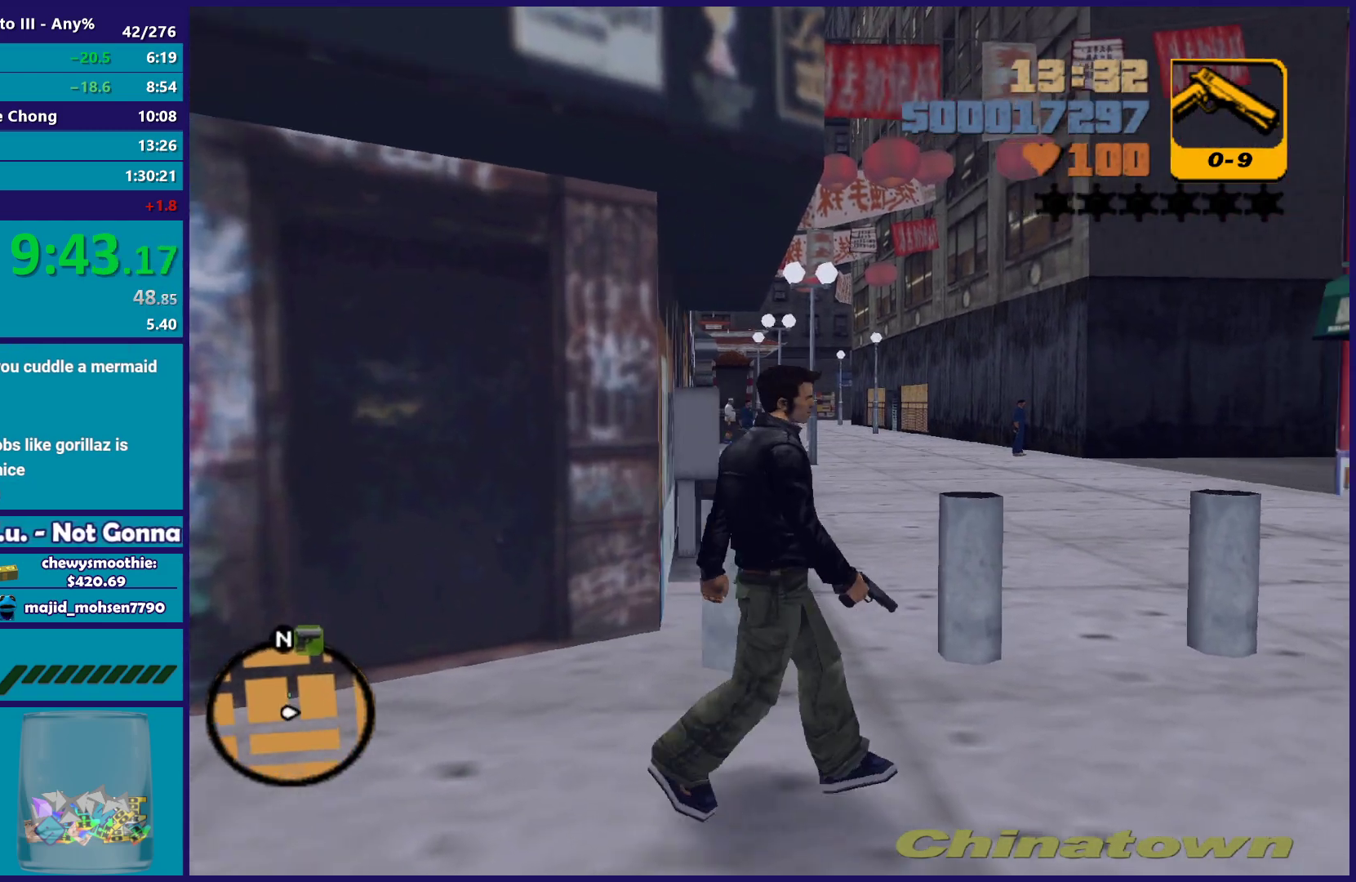
{"buttons": [], "left_stick": "center", "right_stick": "center", "button_events": []}
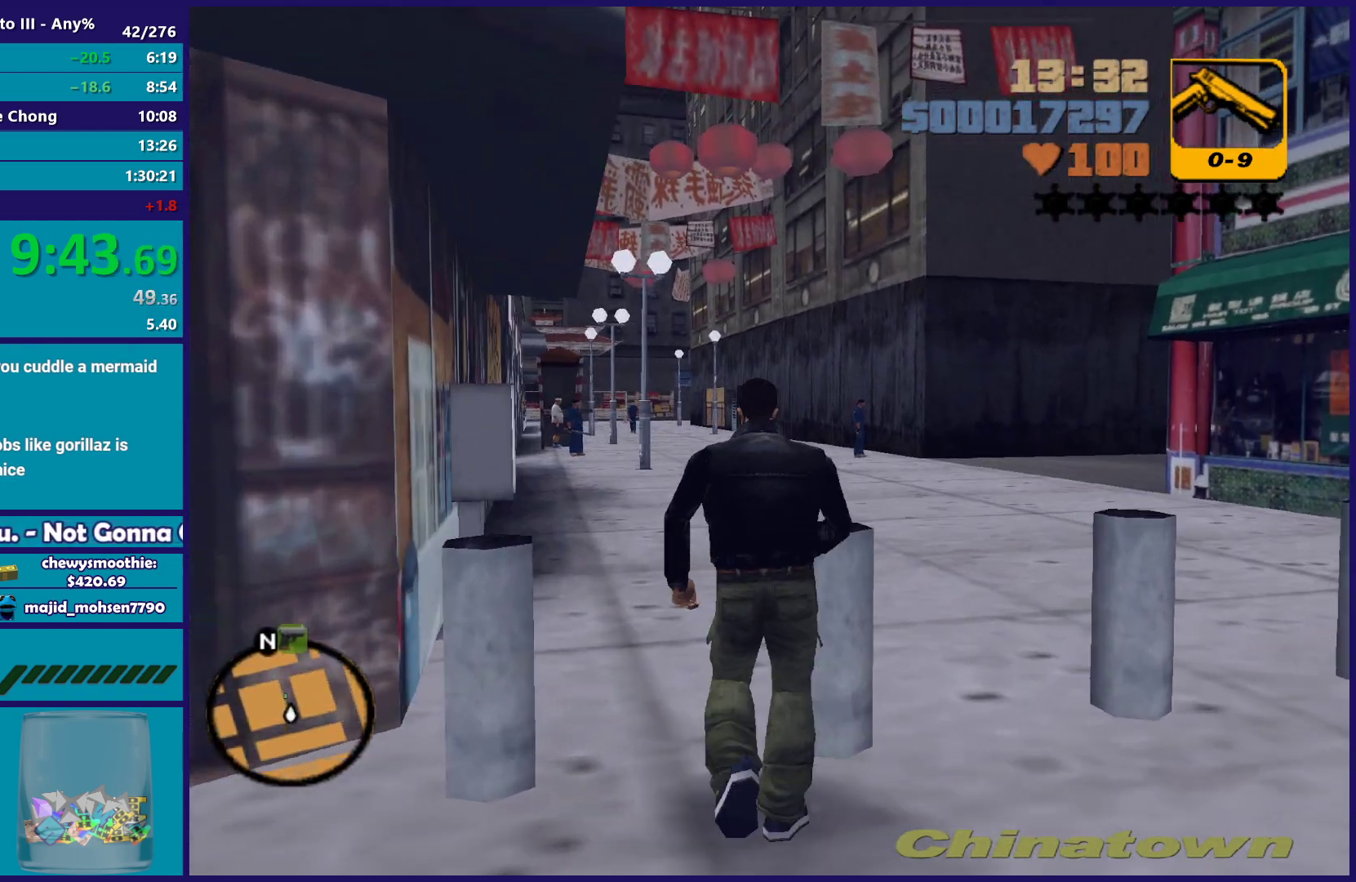
{"buttons": [], "left_stick": "up", "right_stick": "center", "button_events": []}
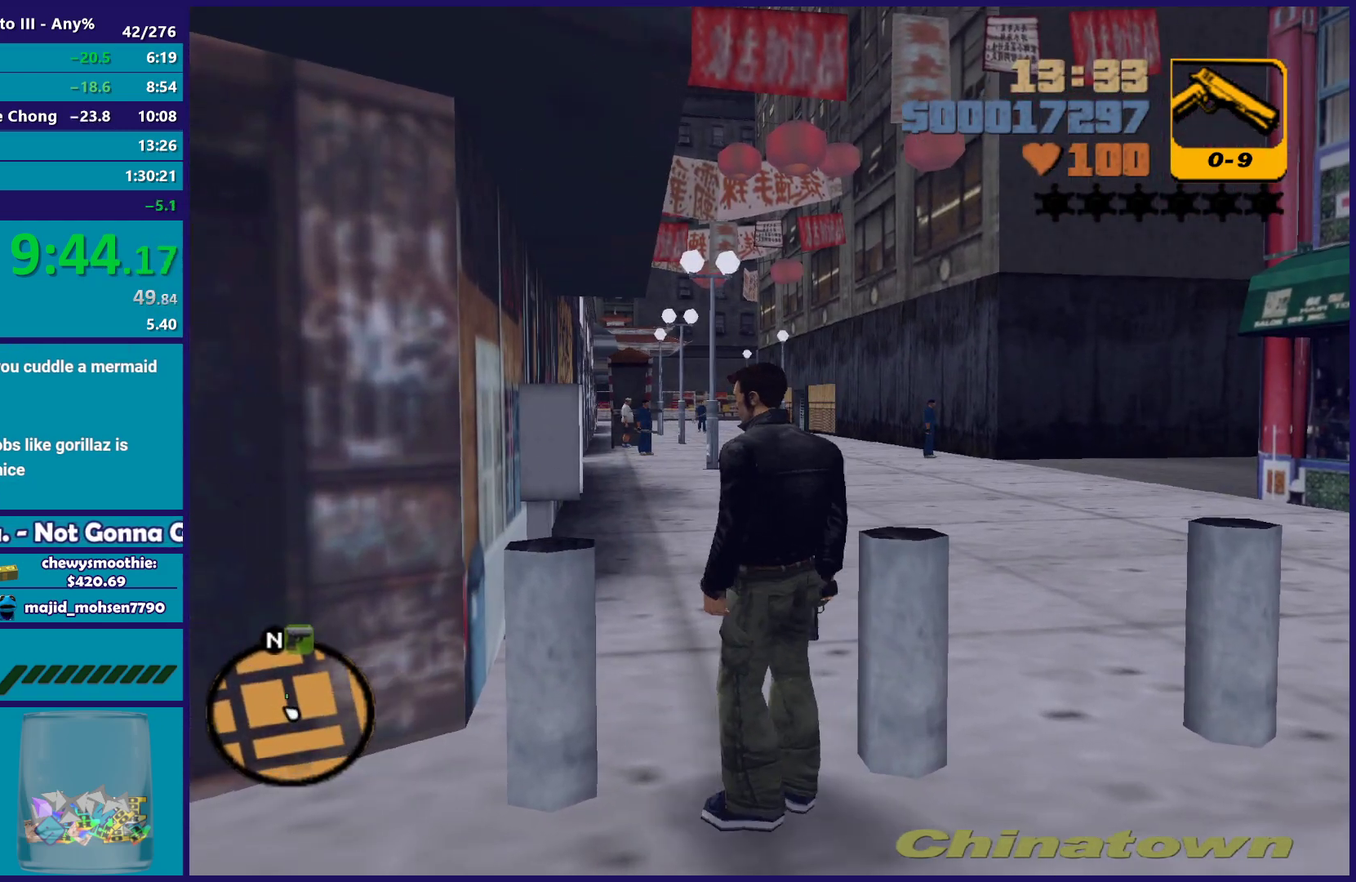
{"buttons": ["L1", "R2"], "left_stick": "center", "right_stick": "center", "button_events": [[117, "R2", "down"], [483, "L1", "down"]]}
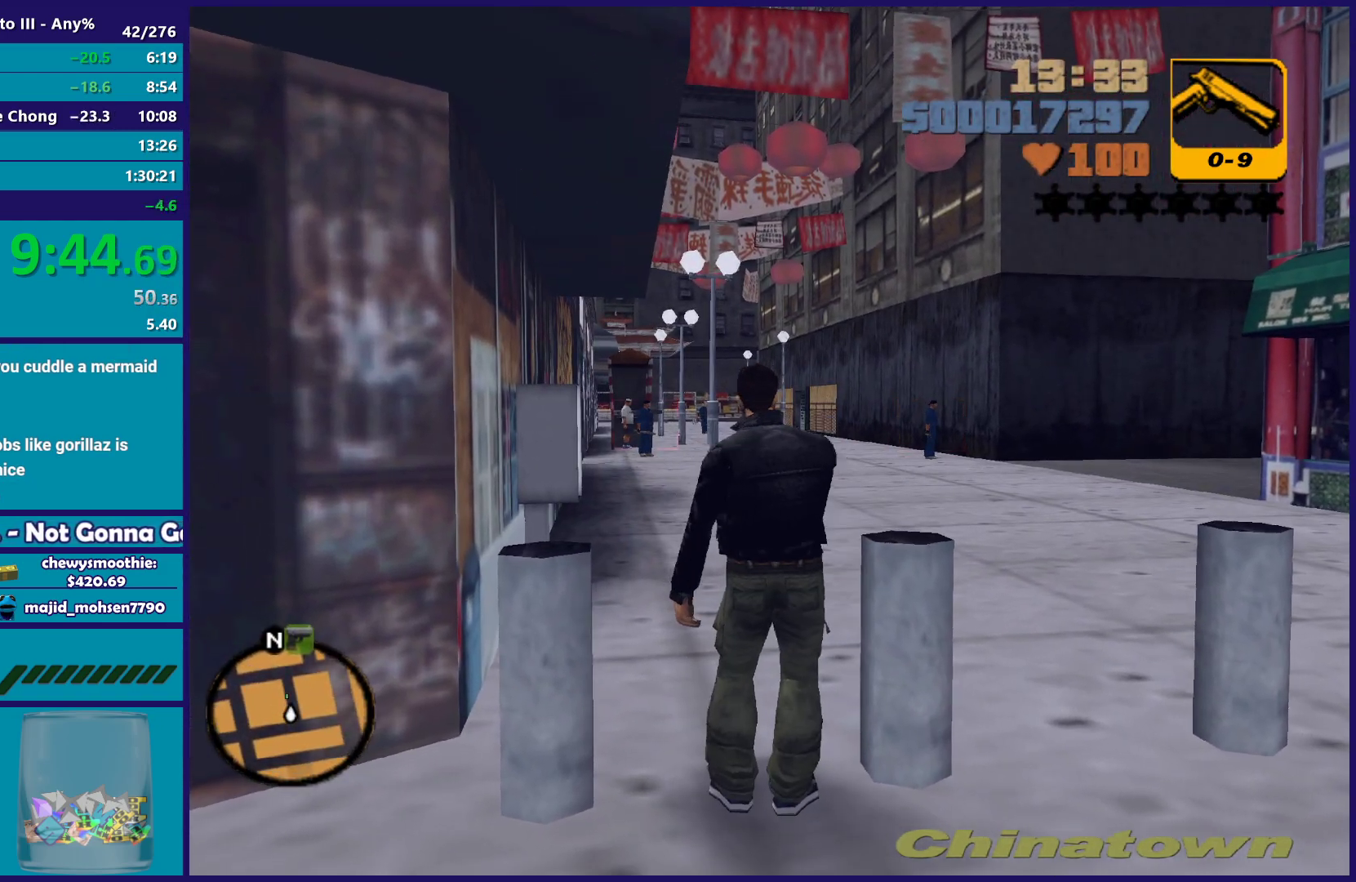
{"buttons": ["R2"], "left_stick": "center", "right_stick": "center", "button_events": [[67, "L1", "up"], [167, "L1", "down"], [250, "L1", "up"], [317, "L1", "down"], [400, "L1", "up"]]}
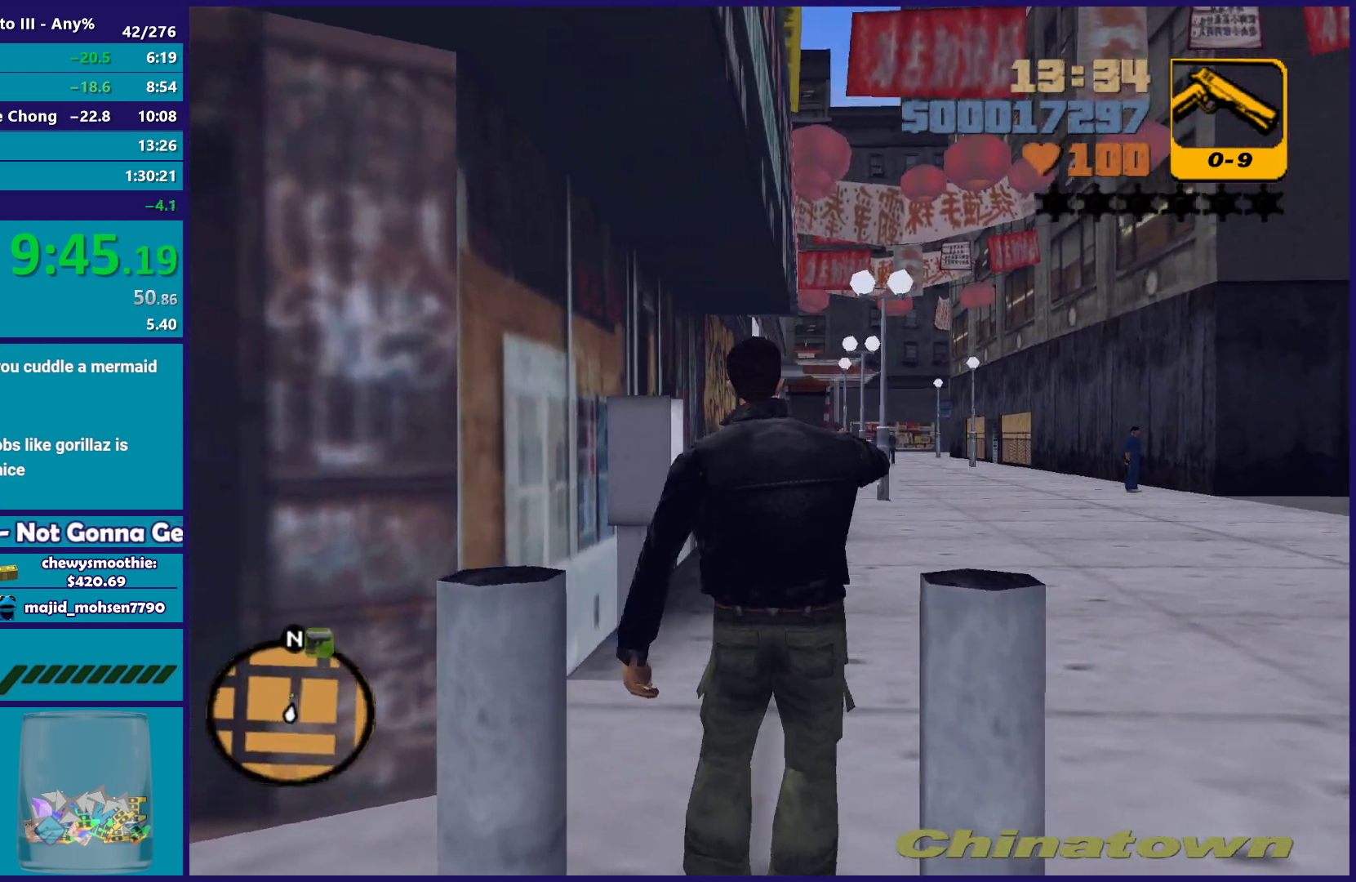
{"buttons": ["B", "R2"], "left_stick": "center", "right_stick": "center", "button_events": [[67, "B", "down"]]}
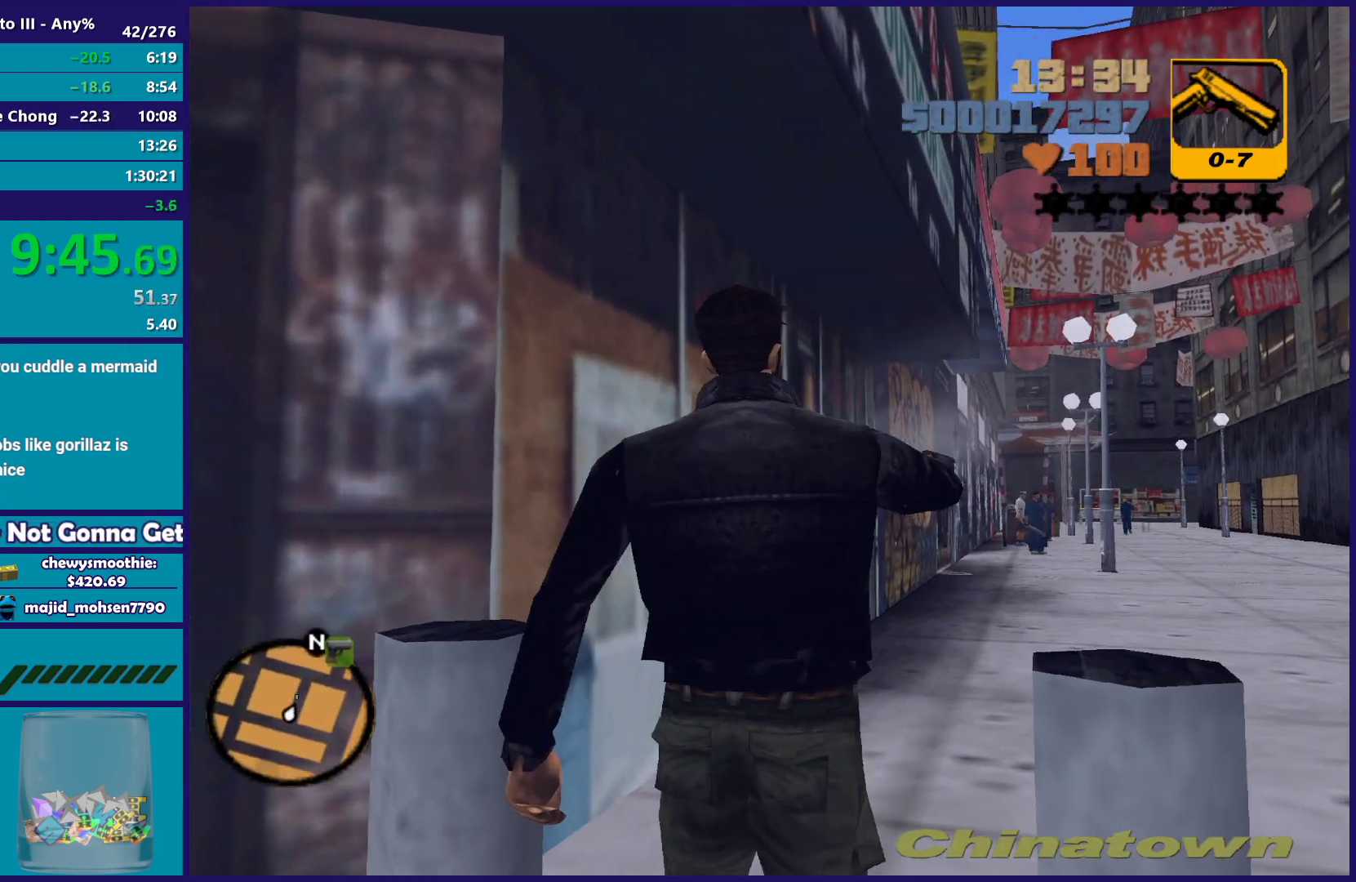
{"buttons": ["B", "R2"], "left_stick": "center", "right_stick": "center", "button_events": []}
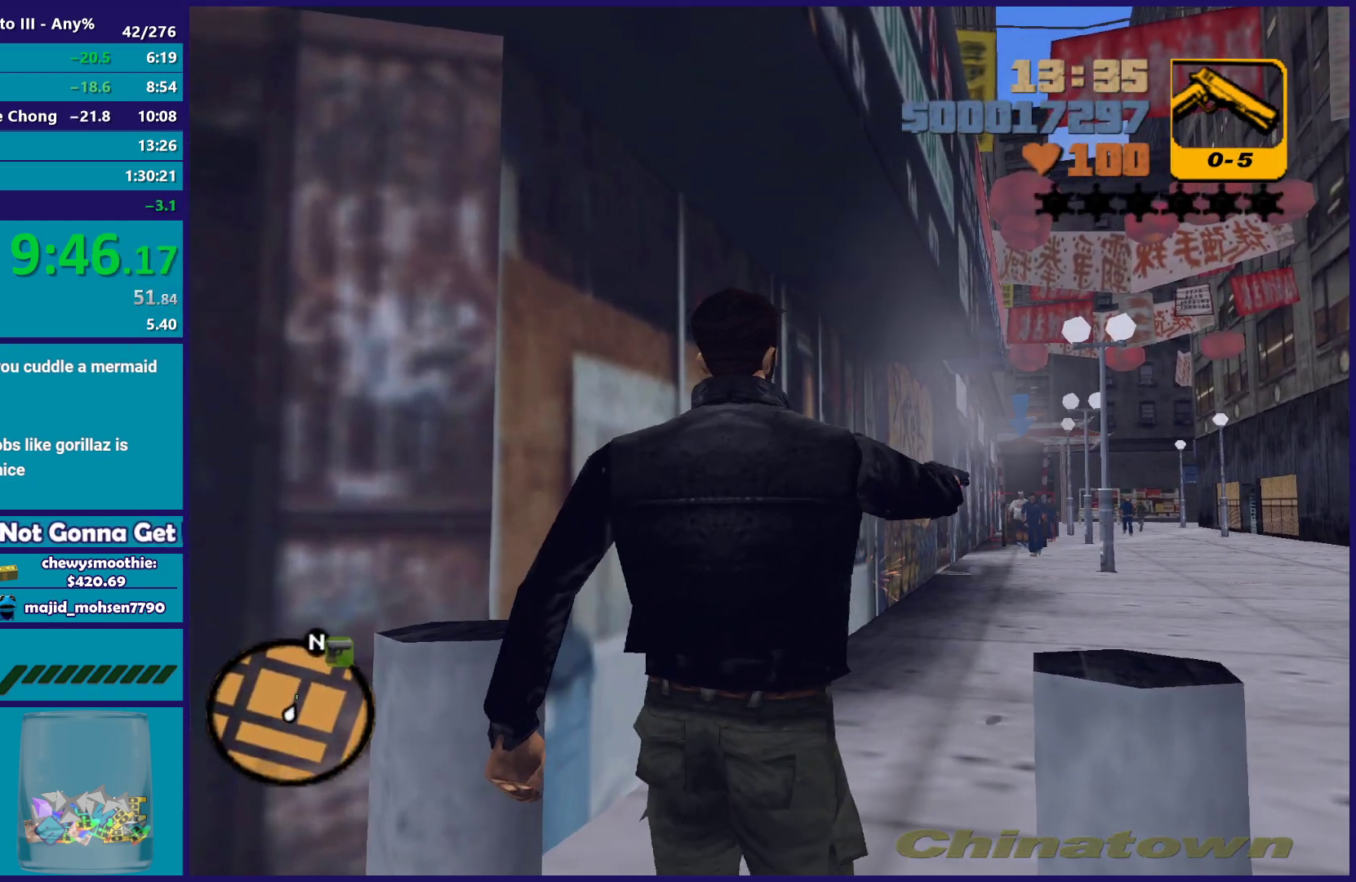
{"buttons": [], "left_stick": "down-left", "right_stick": "center", "button_events": [[417, "B", "up"], [467, "R2", "up"]]}
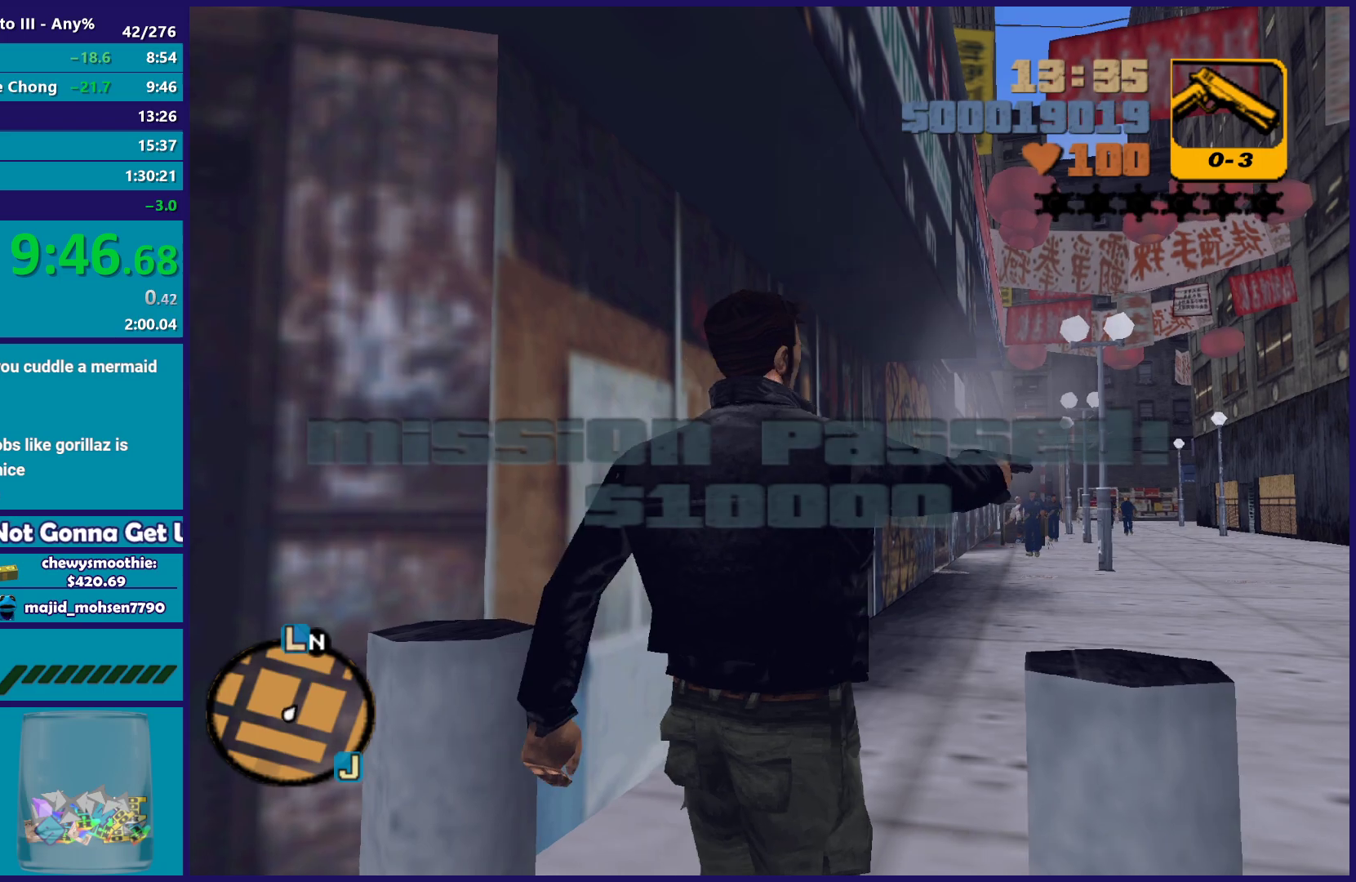
{"buttons": ["A"], "left_stick": "down-left", "right_stick": "center", "button_events": [[33, "A", "down"], [167, "A", "up"], [250, "A", "down"], [350, "A", "up"], [450, "A", "down"]]}
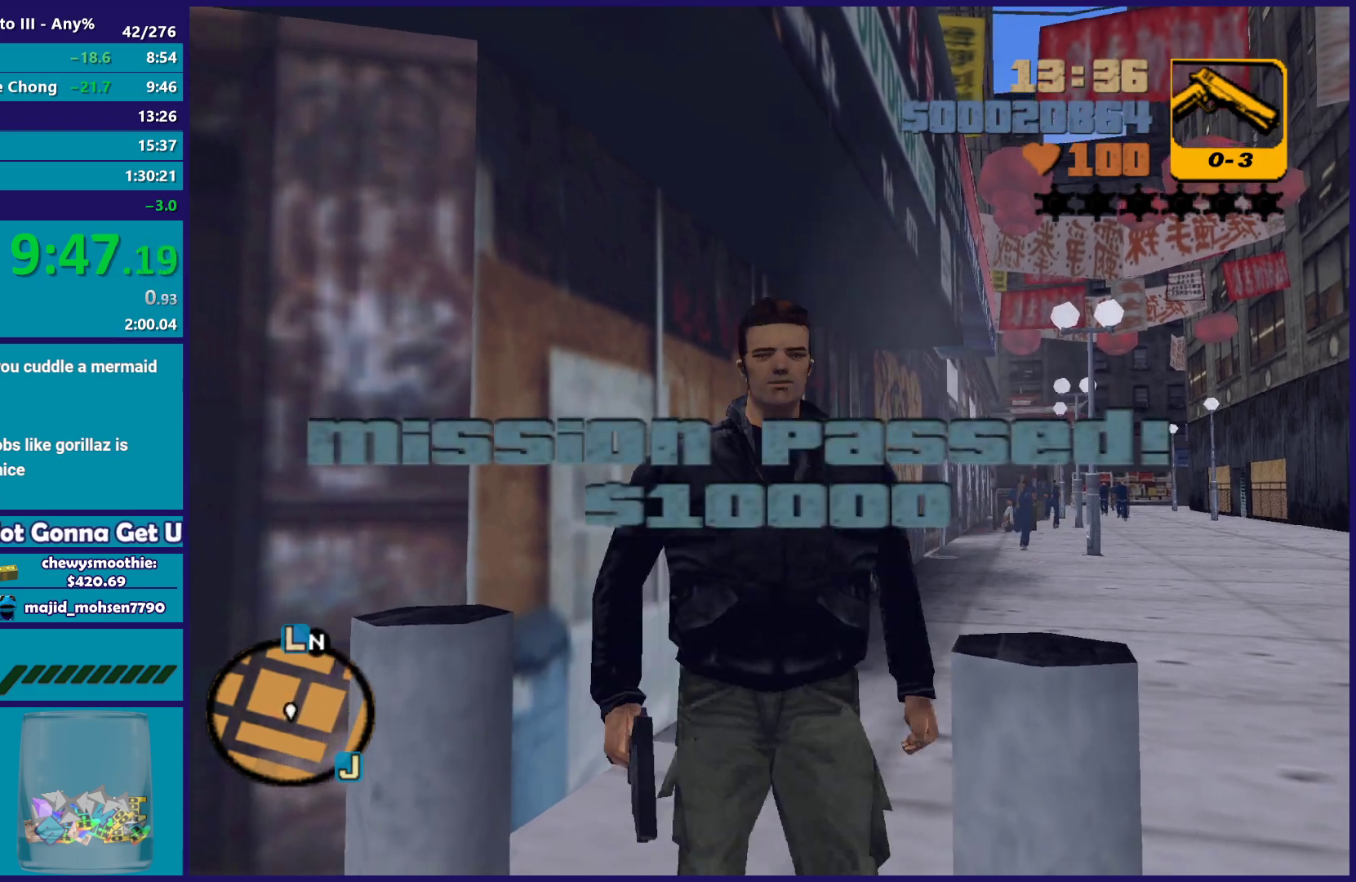
{"buttons": [], "left_stick": "left", "right_stick": "center", "button_events": [[83, "A", "up"], [150, "A", "down"], [300, "A", "up"], [367, "A", "down"], [483, "A", "up"]]}
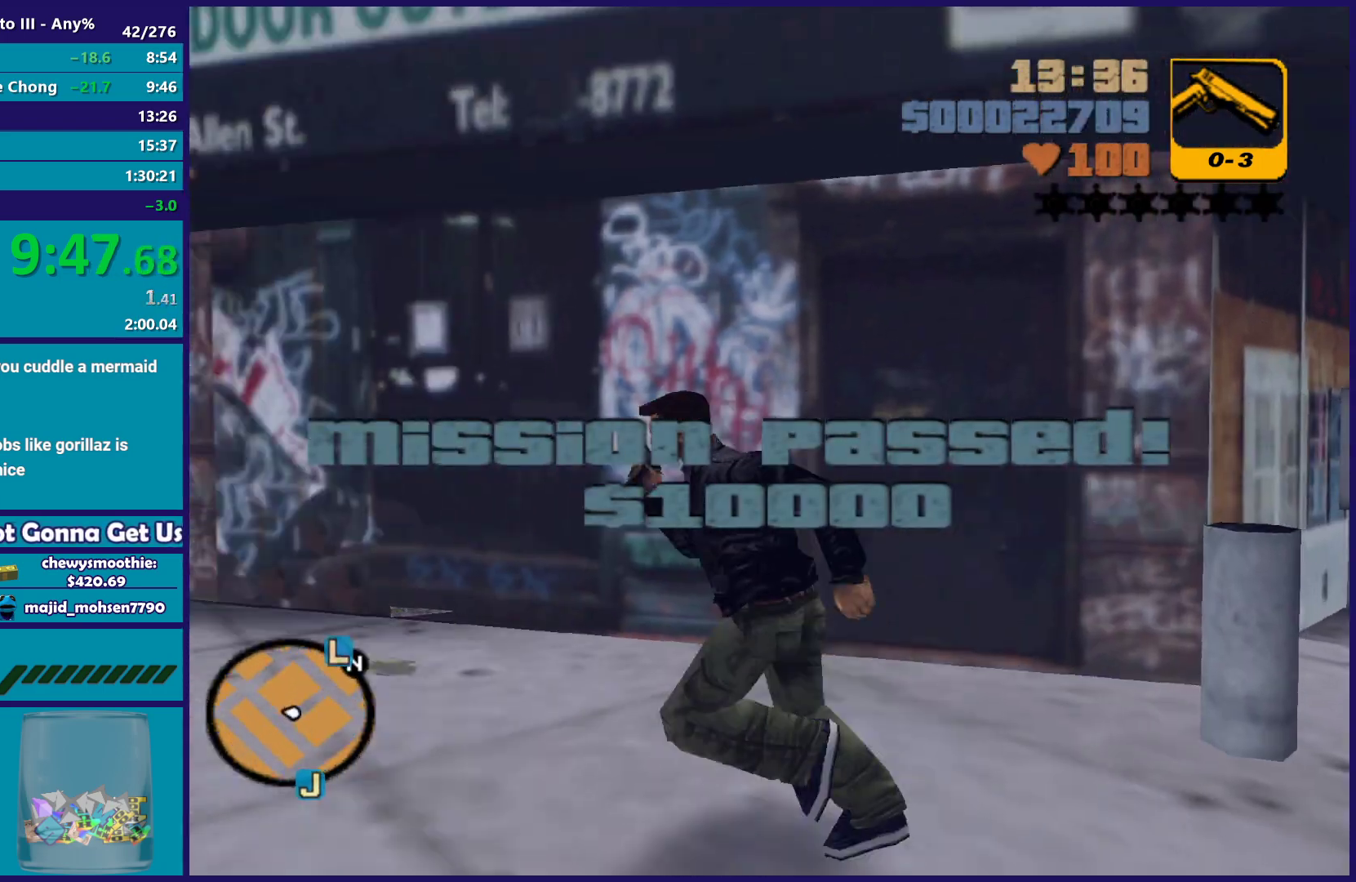
{"buttons": ["A"], "left_stick": "up-left", "right_stick": "center", "button_events": [[50, "A", "down"], [200, "A", "up"], [267, "A", "down"], [367, "A", "up"], [450, "A", "down"]]}
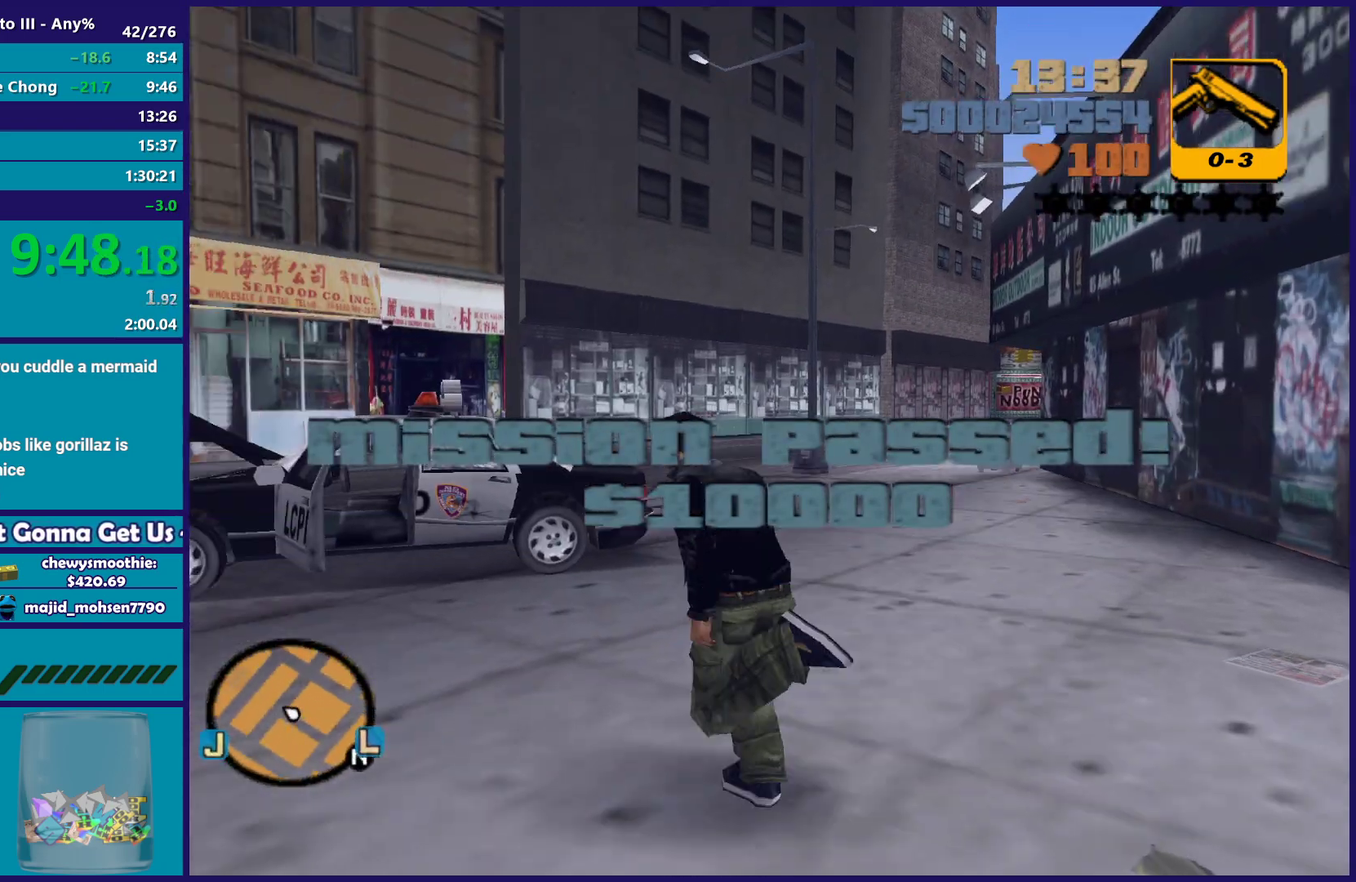
{"buttons": ["Y"], "left_stick": "center", "right_stick": "center", "button_events": [[83, "A", "up"], [133, "Y", "down"], [250, "Y", "up"], [350, "Y", "down"], [433, "Y", "up"], [500, "Y", "down"]]}
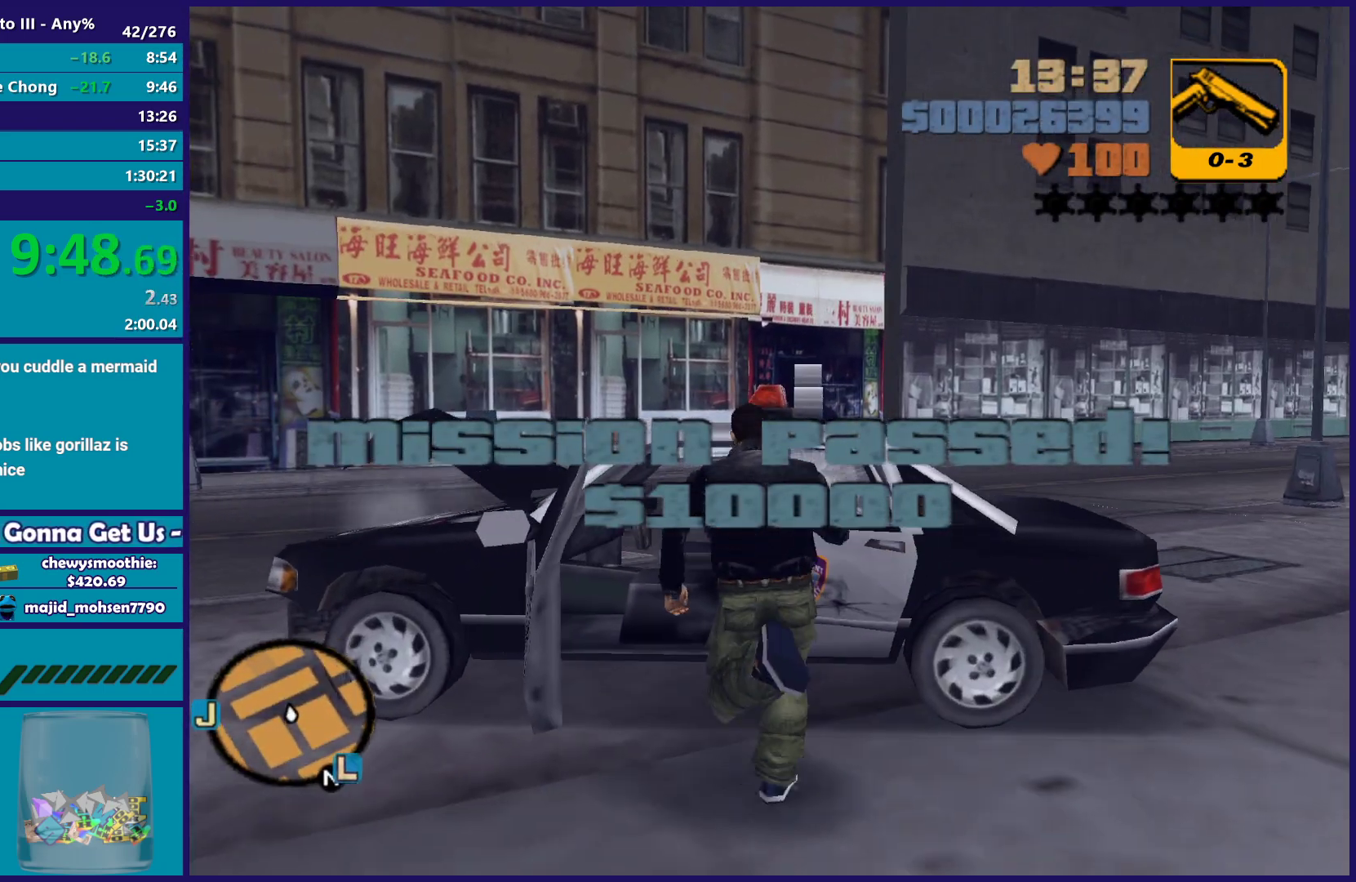
{"buttons": ["A", "R2"], "left_stick": "center", "right_stick": "center", "button_events": [[83, "Y", "up"], [367, "A", "down"], [383, "R2", "down"]]}
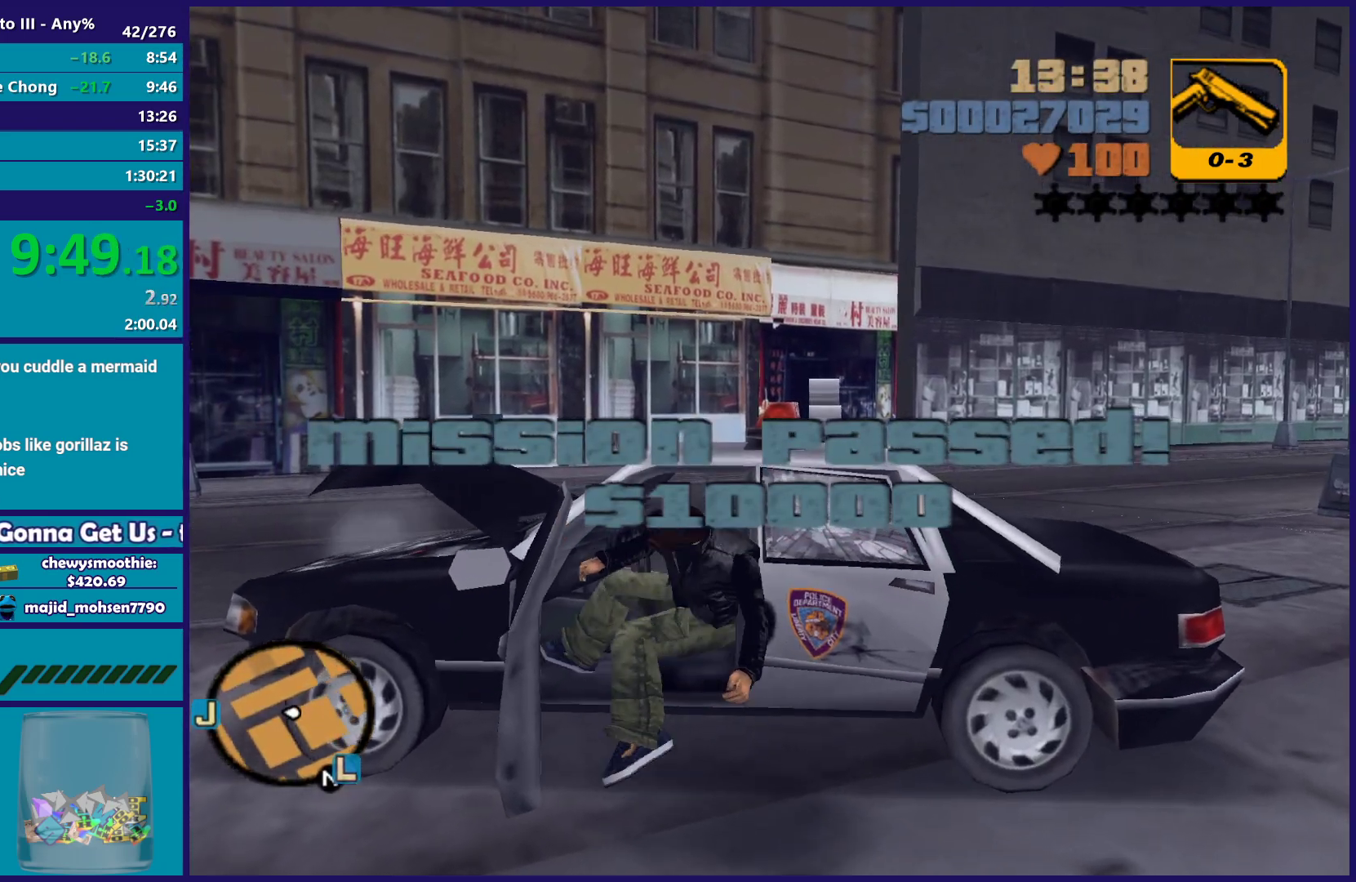
{"buttons": ["R2"], "left_stick": "center", "right_stick": "center", "button_events": [[117, "A", "up"]]}
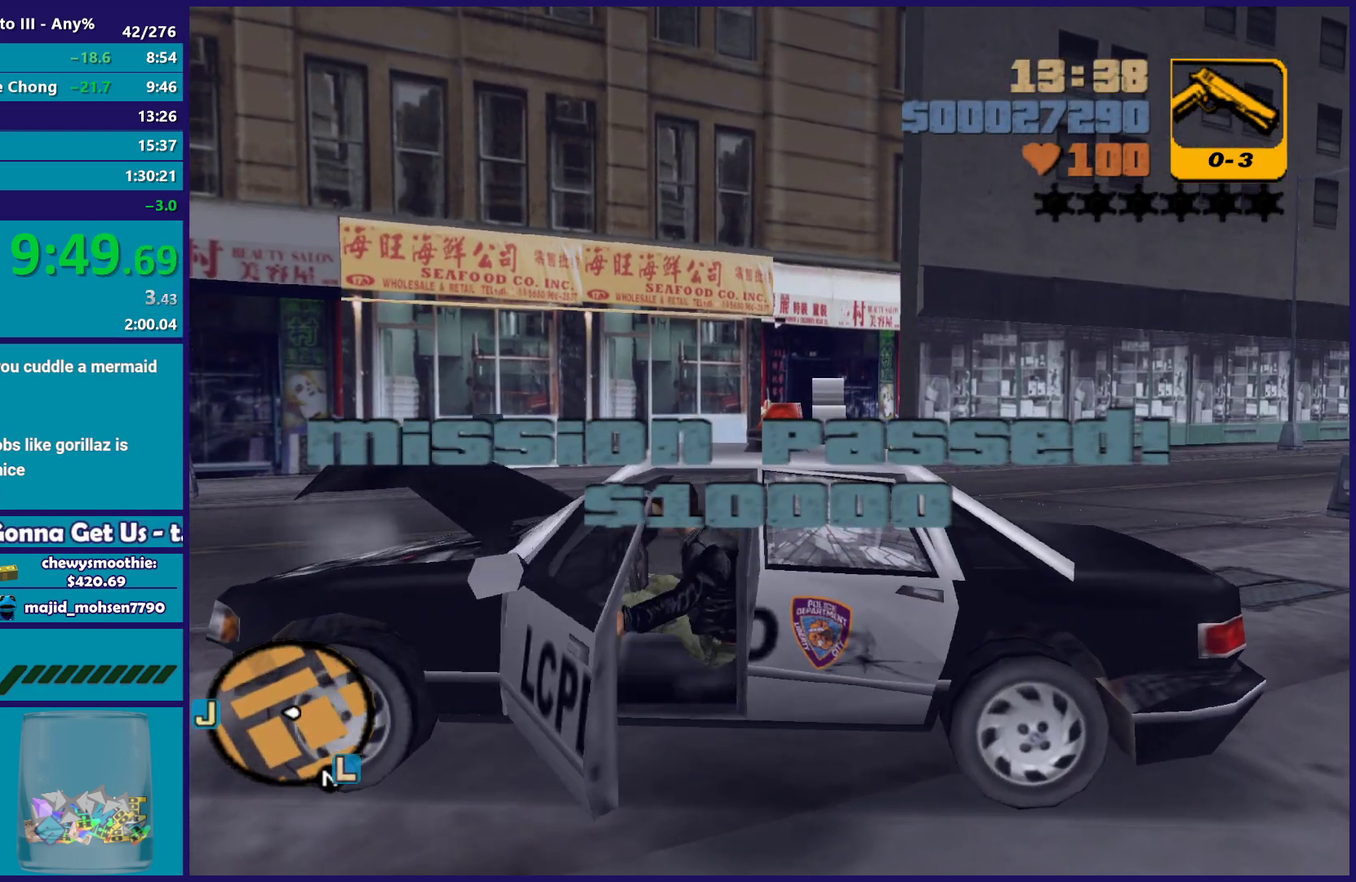
{"buttons": ["R2"], "left_stick": "center", "right_stick": "center", "button_events": [[17, "L1", "down"], [50, "R1", "down"], [183, "L1", "up"], [200, "R1", "up"]]}
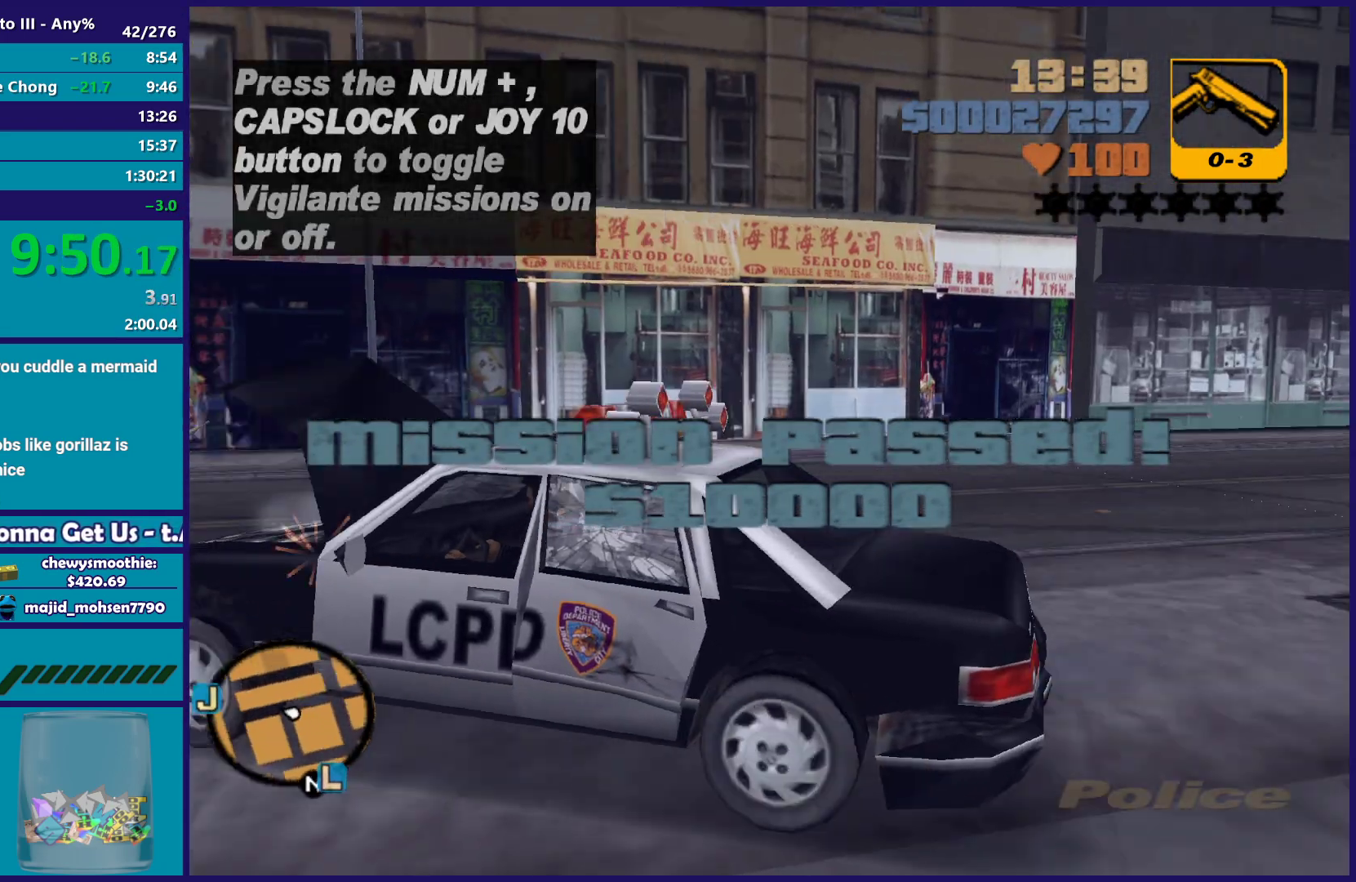
{"buttons": ["R2"], "left_stick": "left", "right_stick": "center", "button_events": []}
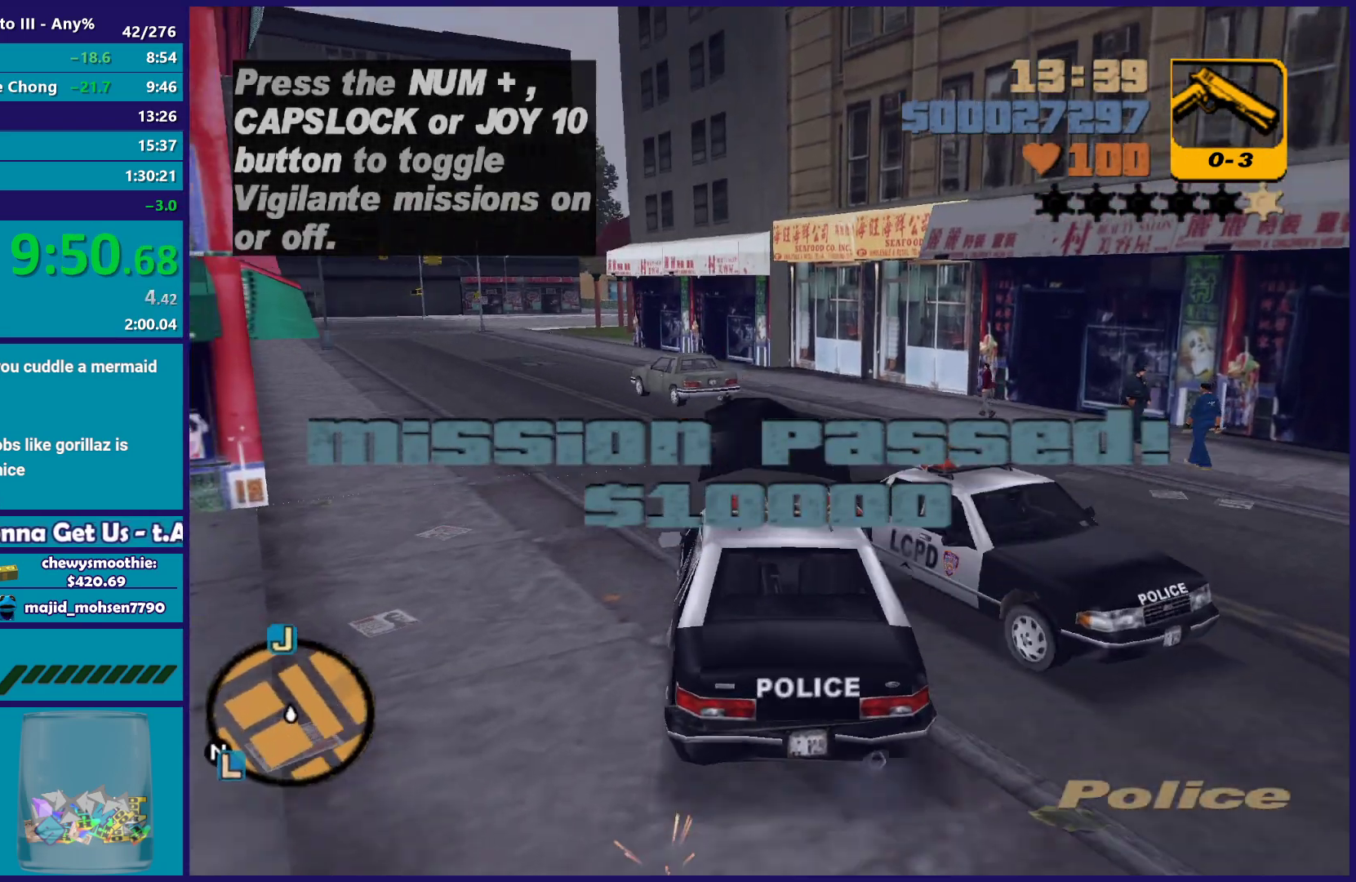
{"buttons": ["R2"], "left_stick": "center", "right_stick": "center", "button_events": []}
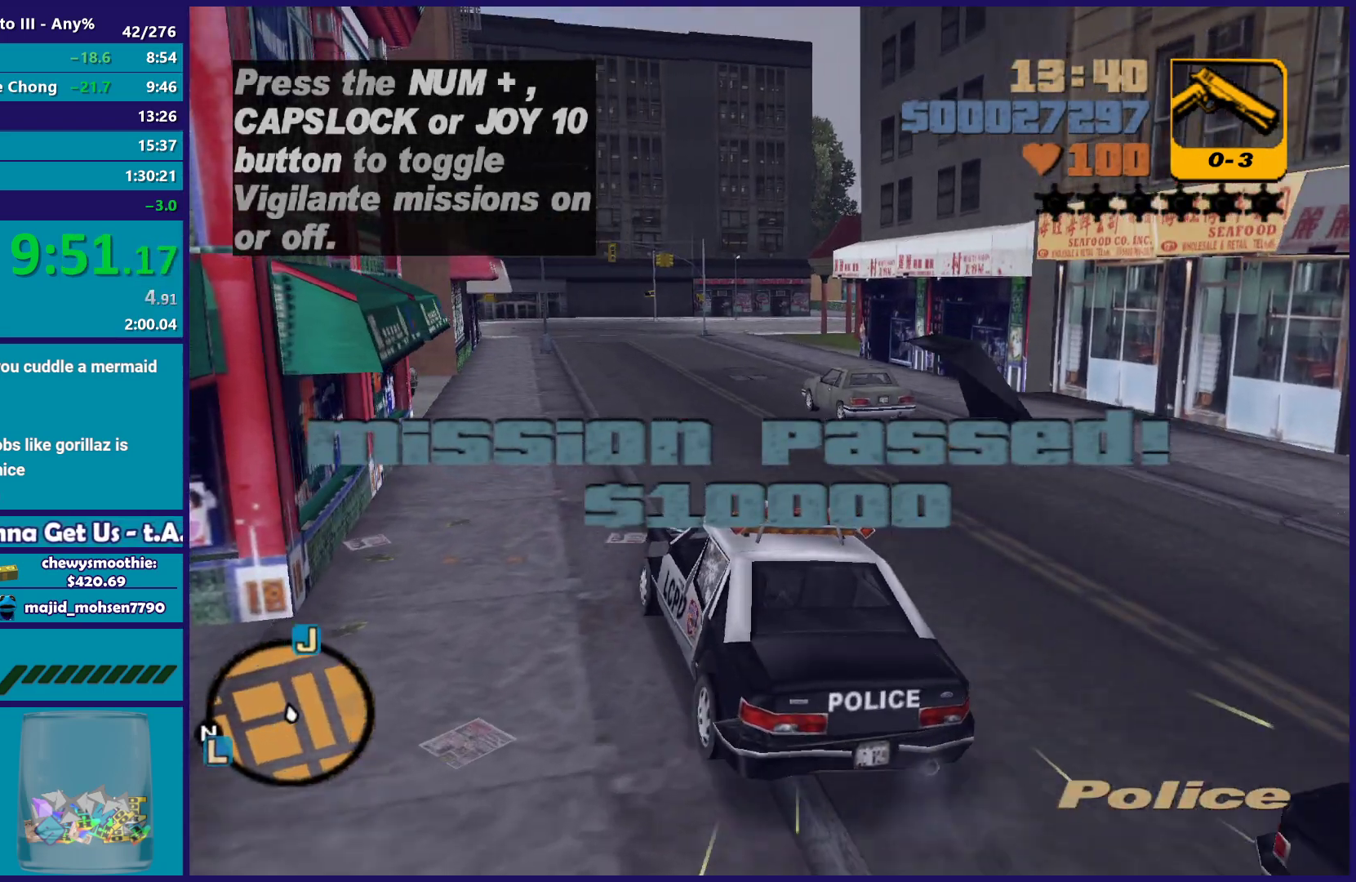
{"buttons": ["R2"], "left_stick": "center", "right_stick": "center", "button_events": []}
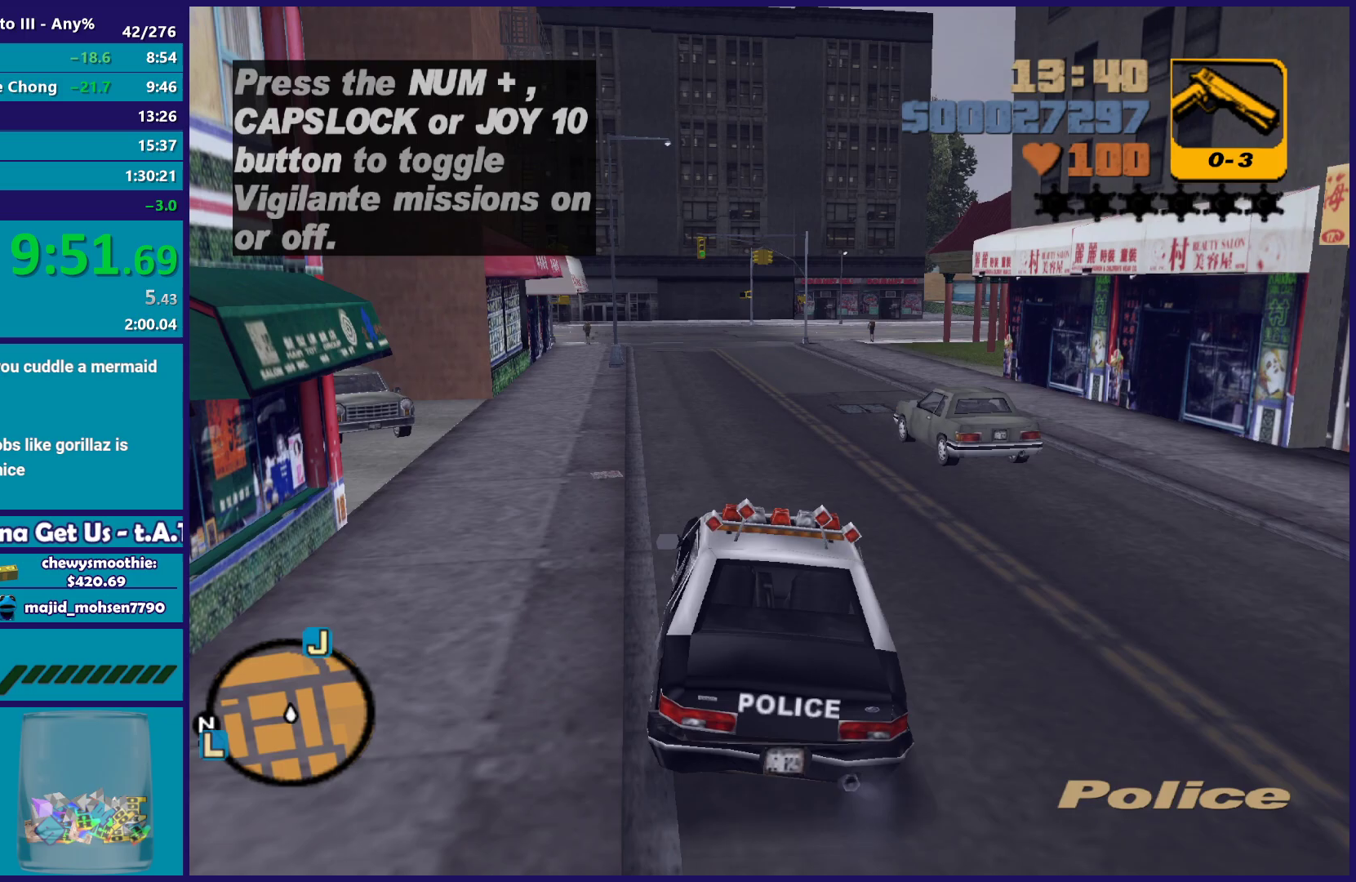
{"buttons": ["R2"], "left_stick": "center", "right_stick": "center", "button_events": []}
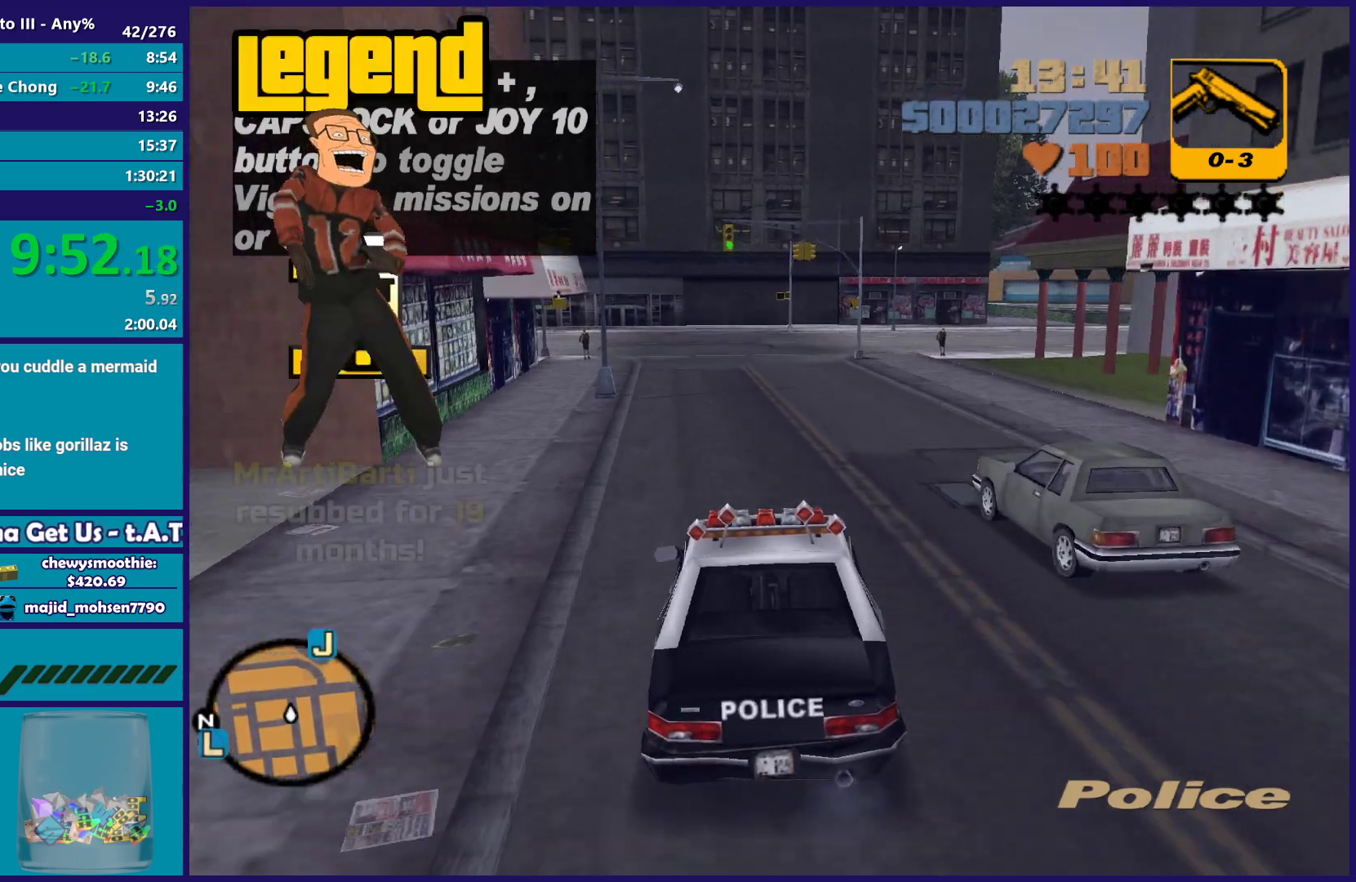
{"buttons": ["R2"], "left_stick": "right", "right_stick": "center", "button_events": []}
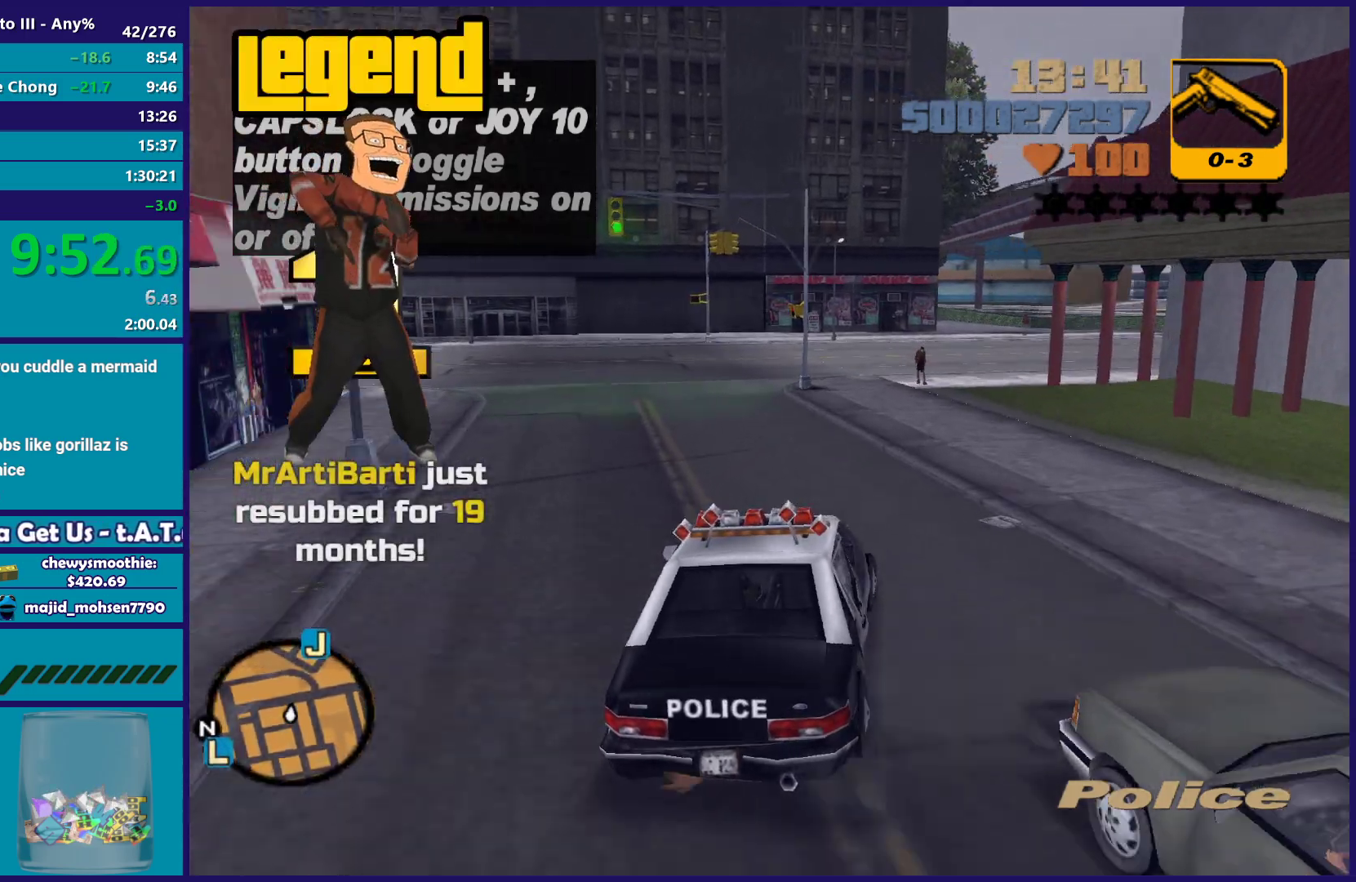
{"buttons": ["R2"], "left_stick": "center", "right_stick": "center", "button_events": []}
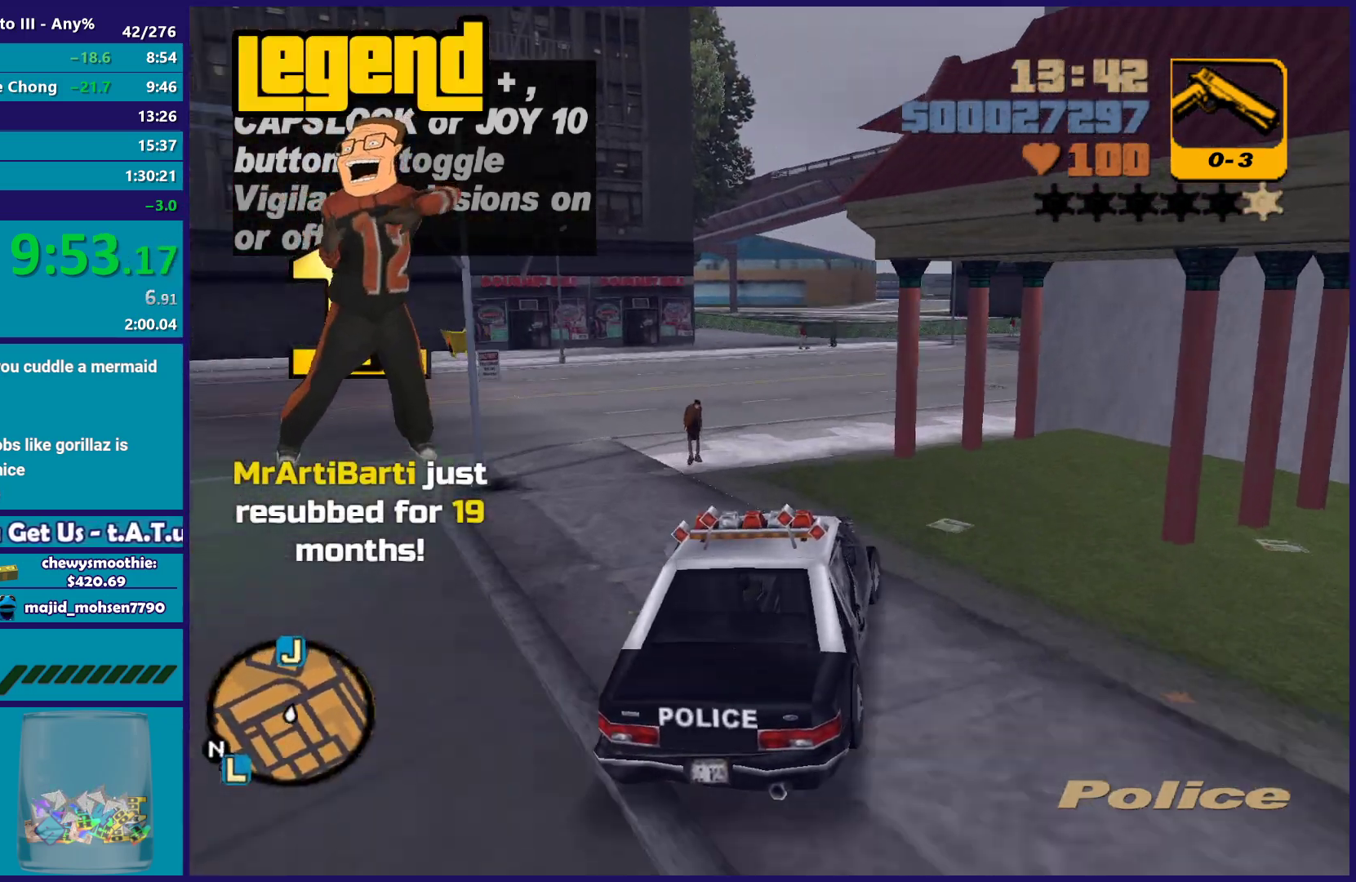
{"buttons": ["R2"], "left_stick": "center", "right_stick": "center", "button_events": [[133, "R2", "up"], [383, "R2", "down"]]}
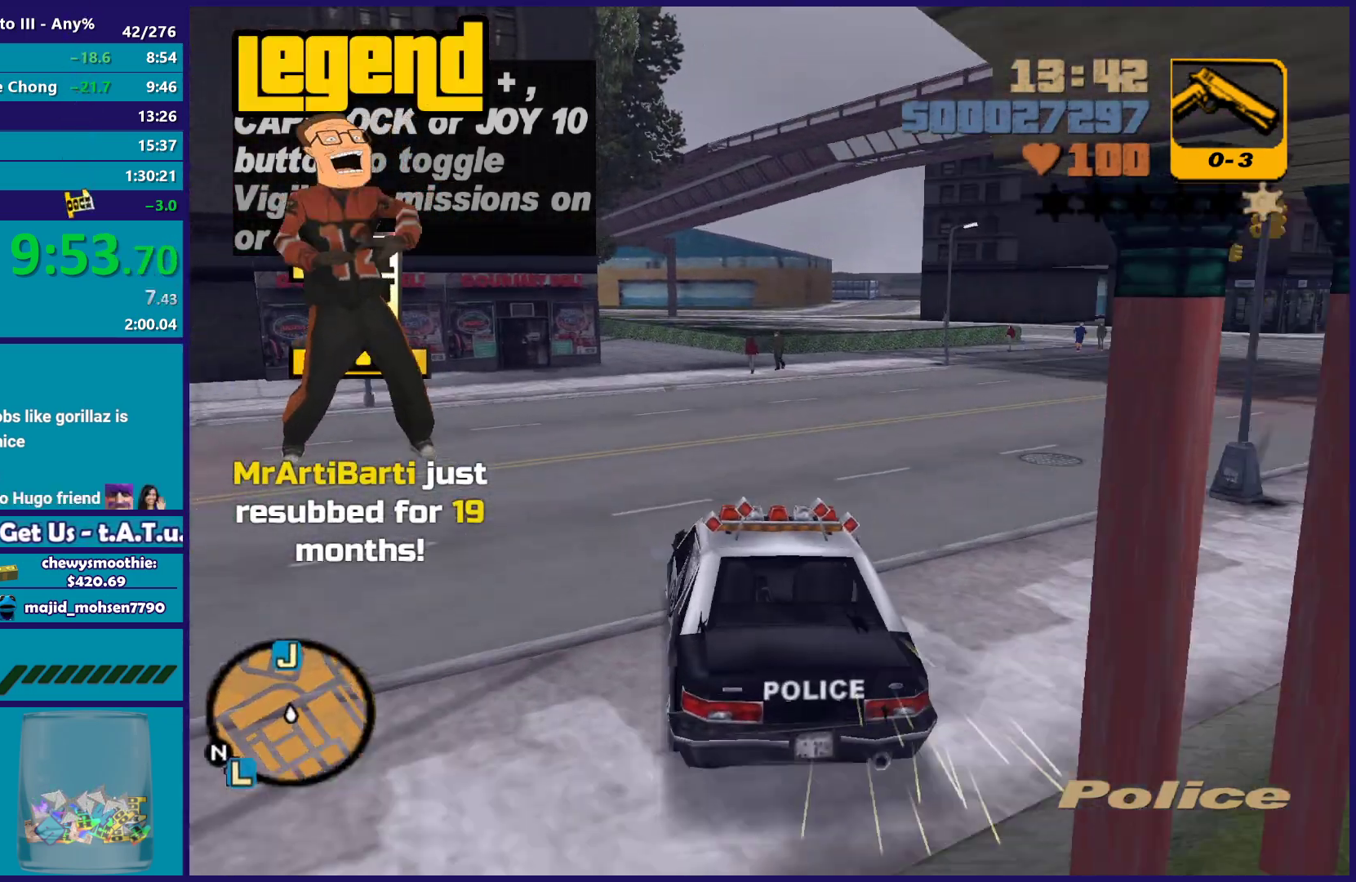
{"buttons": [], "left_stick": "right", "right_stick": "center", "button_events": [[200, "DPAD_LEFT", "down"], [317, "DPAD_LEFT", "up"], [467, "R2", "up"]]}